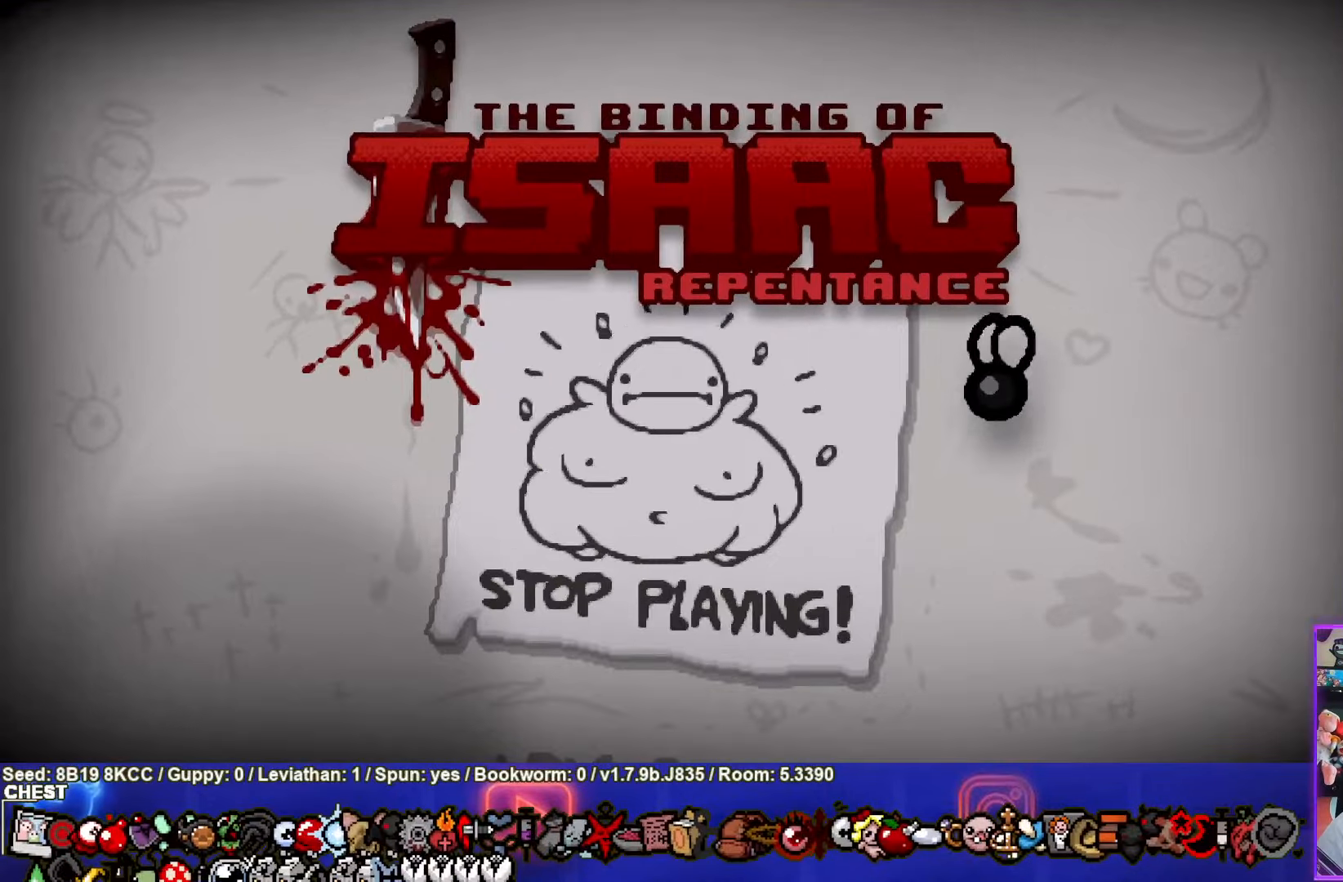
Gameplay with a controller (PlayStation layout); each line is a JSON object with the inputs held at the frame after it. "events" lists button and stick changes between this image and that frame as [ms after this image, input, new state], when the widget could be followed in between.
{"buttons": ["CROSS"], "left_stick": "center", "right_stick": "center", "events": [[367, "CROSS", "down"]]}
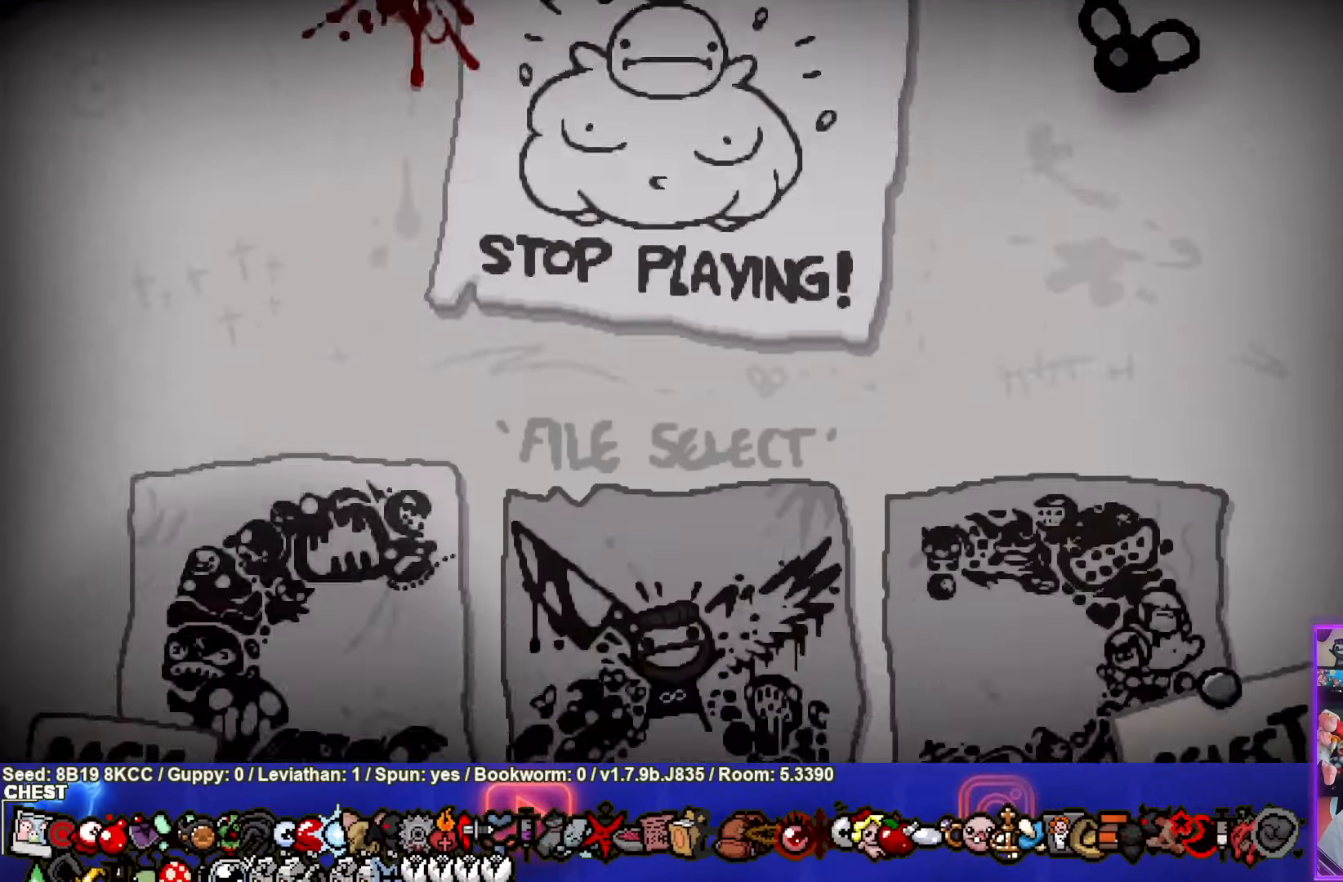
{"buttons": ["CROSS"], "left_stick": "center", "right_stick": "center", "events": [[17, "CROSS", "up"], [433, "CROSS", "down"]]}
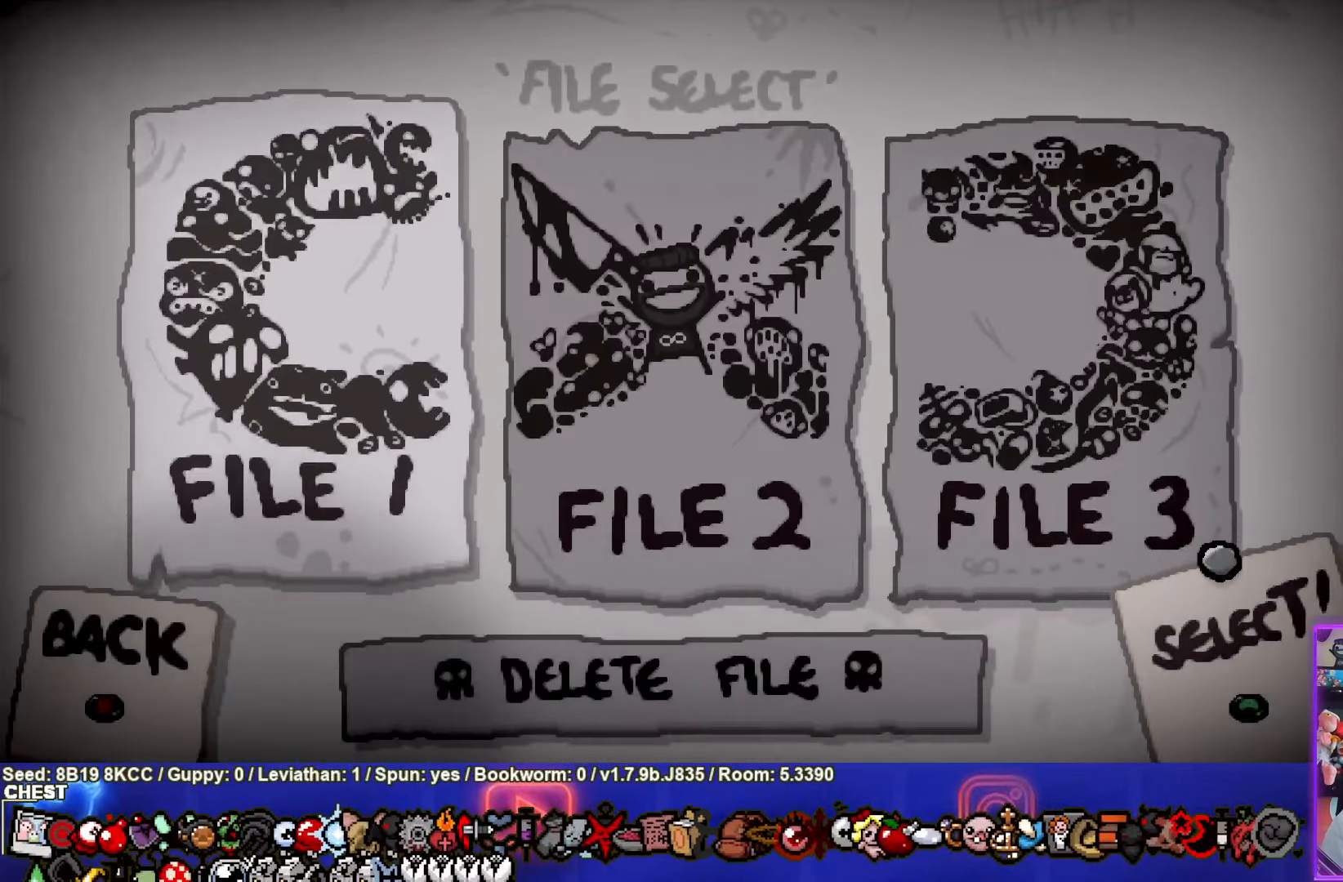
{"buttons": [], "left_stick": "center", "right_stick": "center", "events": [[50, "CROSS", "up"]]}
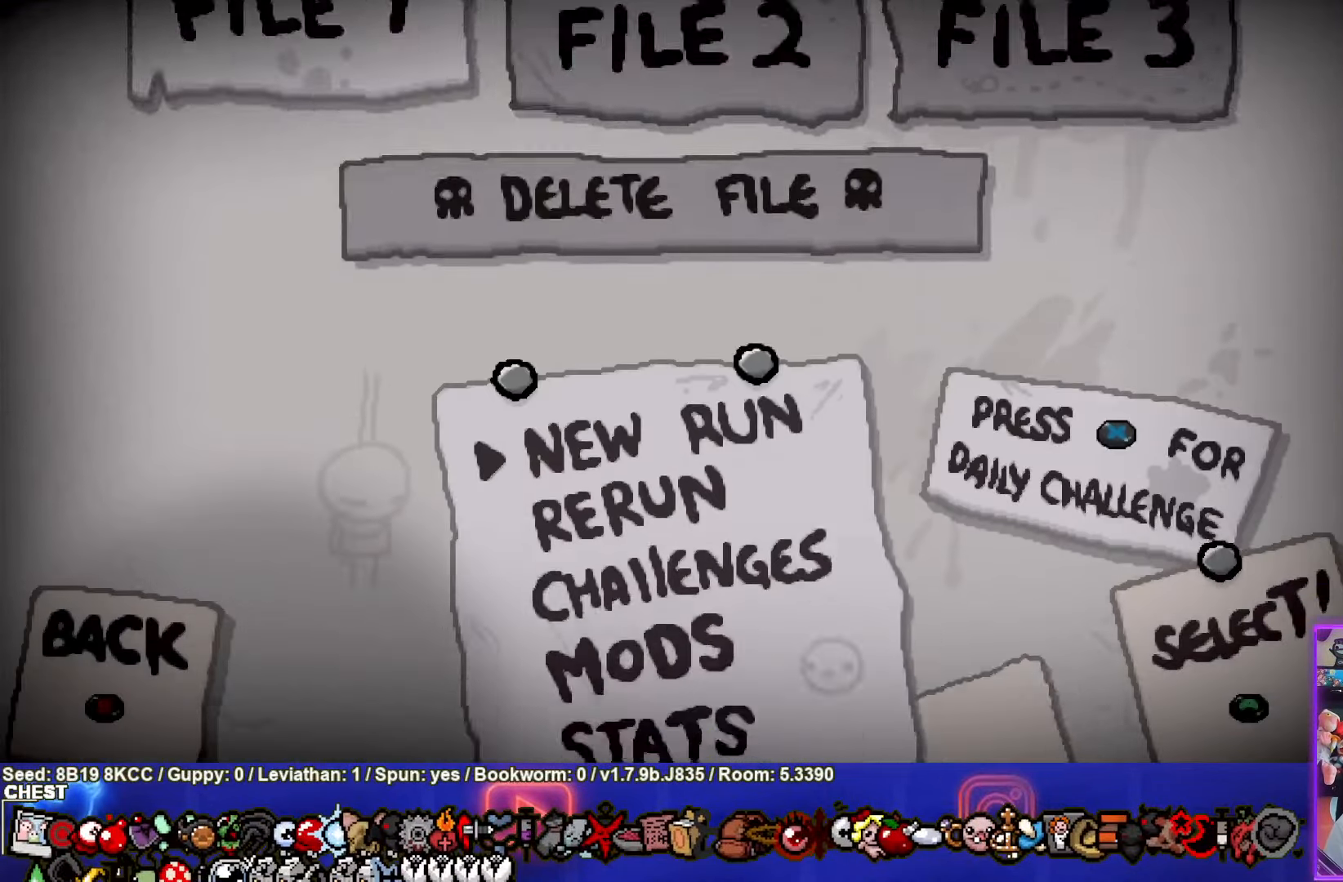
{"buttons": [], "left_stick": "center", "right_stick": "center", "events": [[283, "CROSS", "down"], [383, "CROSS", "up"]]}
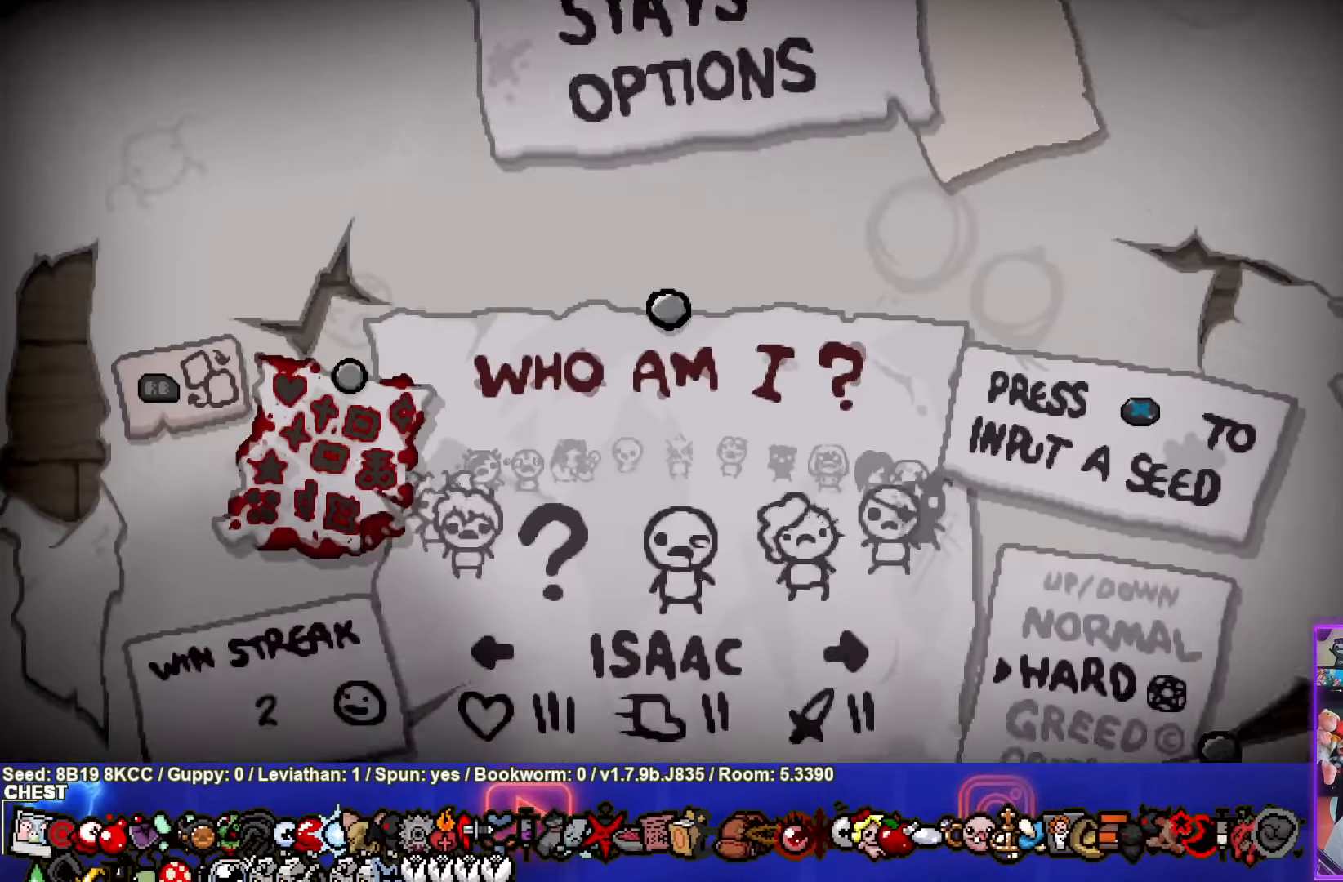
{"buttons": ["DPAD_LEFT"], "left_stick": "center", "right_stick": "center", "events": [[267, "DPAD_LEFT", "down"], [367, "DPAD_LEFT", "up"], [467, "DPAD_LEFT", "down"]]}
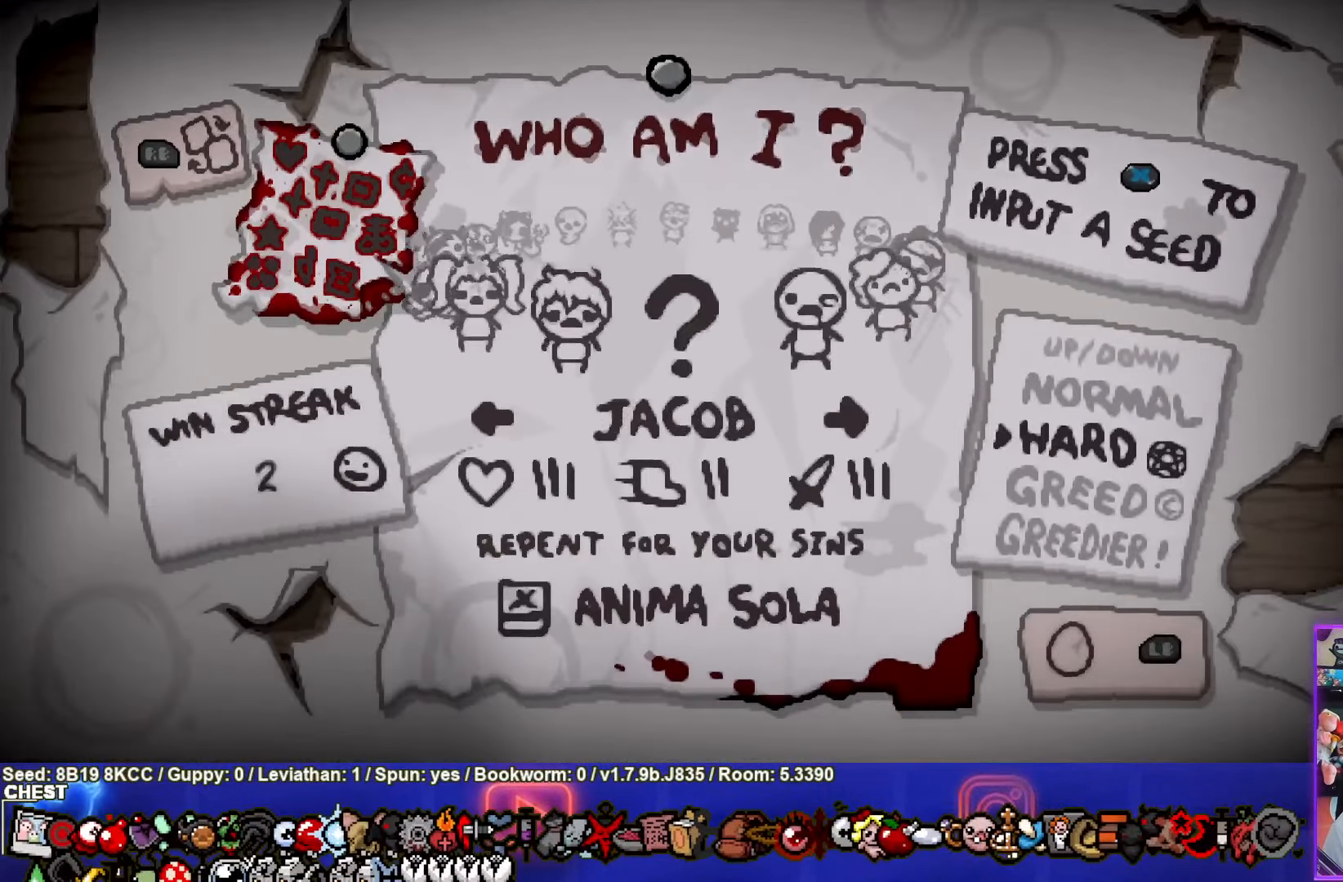
{"buttons": ["DPAD_LEFT"], "left_stick": "center", "right_stick": "center", "events": [[50, "DPAD_LEFT", "up"], [133, "DPAD_LEFT", "down"], [200, "DPAD_LEFT", "up"], [300, "DPAD_LEFT", "down"], [400, "DPAD_LEFT", "up"], [483, "DPAD_LEFT", "down"]]}
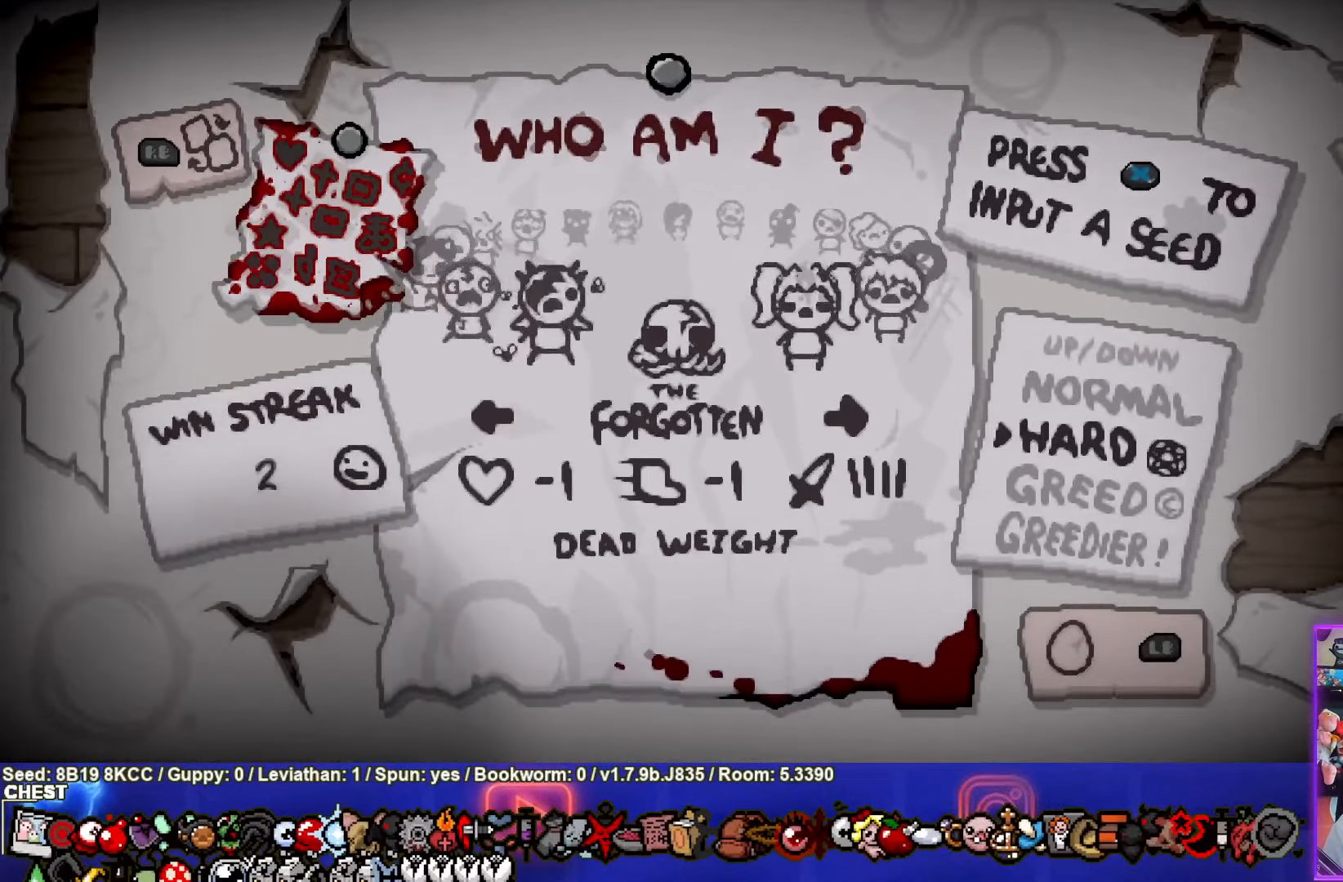
{"buttons": [], "left_stick": "center", "right_stick": "center", "events": [[83, "DPAD_LEFT", "up"], [167, "DPAD_LEFT", "down"], [267, "DPAD_LEFT", "up"], [367, "DPAD_LEFT", "down"], [467, "DPAD_LEFT", "up"]]}
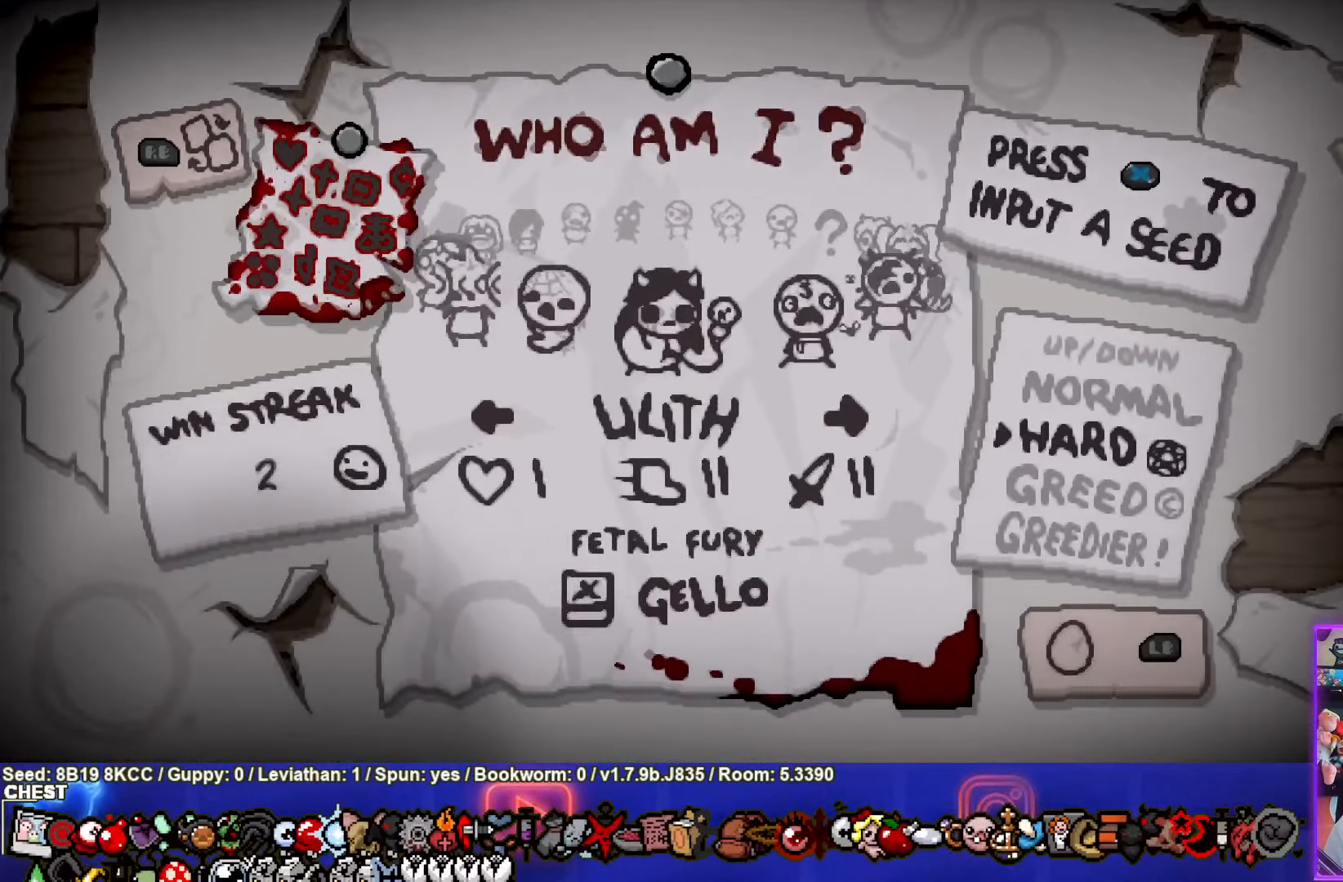
{"buttons": [], "left_stick": "center", "right_stick": "center", "events": [[234, "DPAD_LEFT", "down"], [334, "DPAD_LEFT", "up"]]}
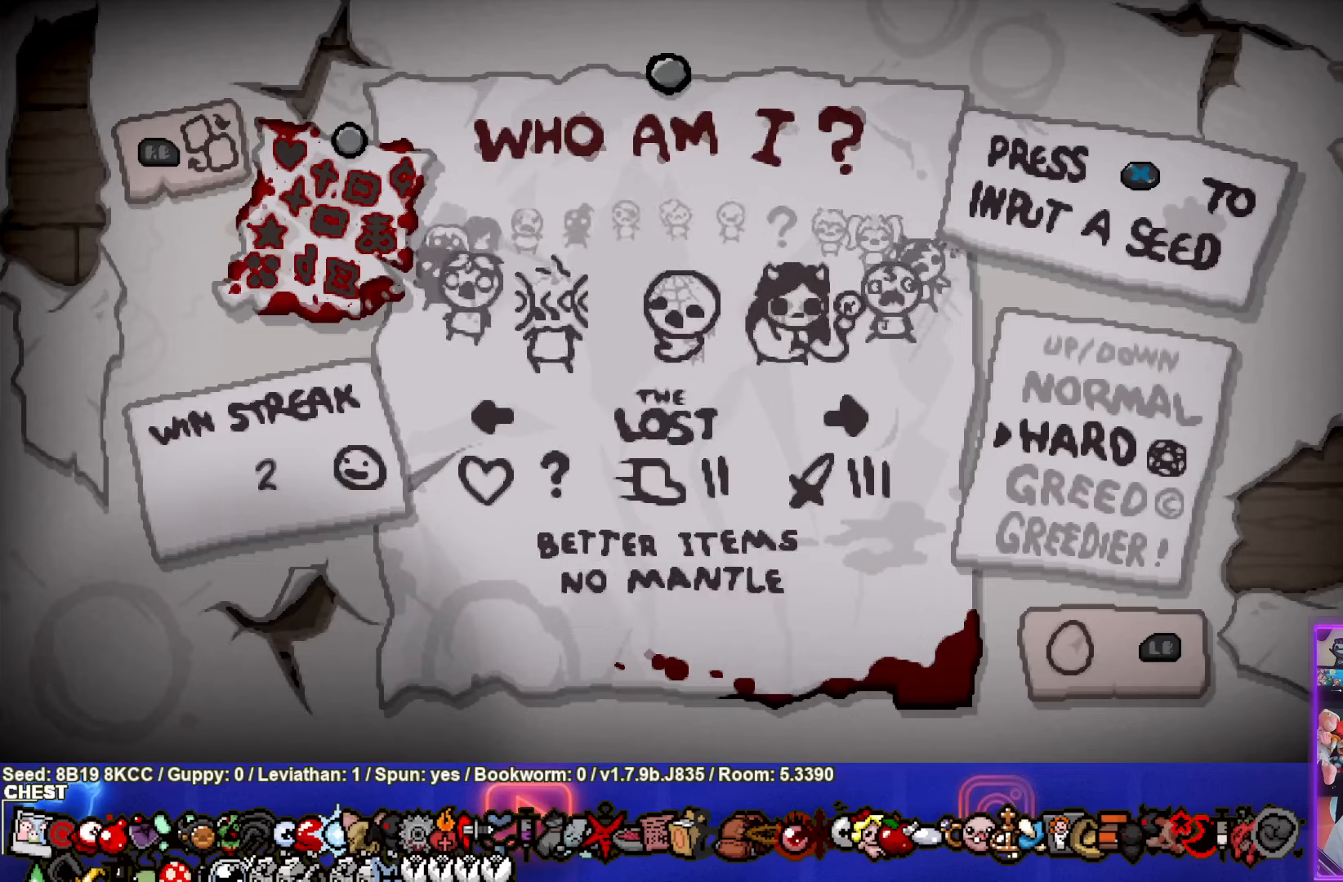
{"buttons": [], "left_stick": "center", "right_stick": "center", "events": [[217, "CROSS", "down"], [350, "CROSS", "up"]]}
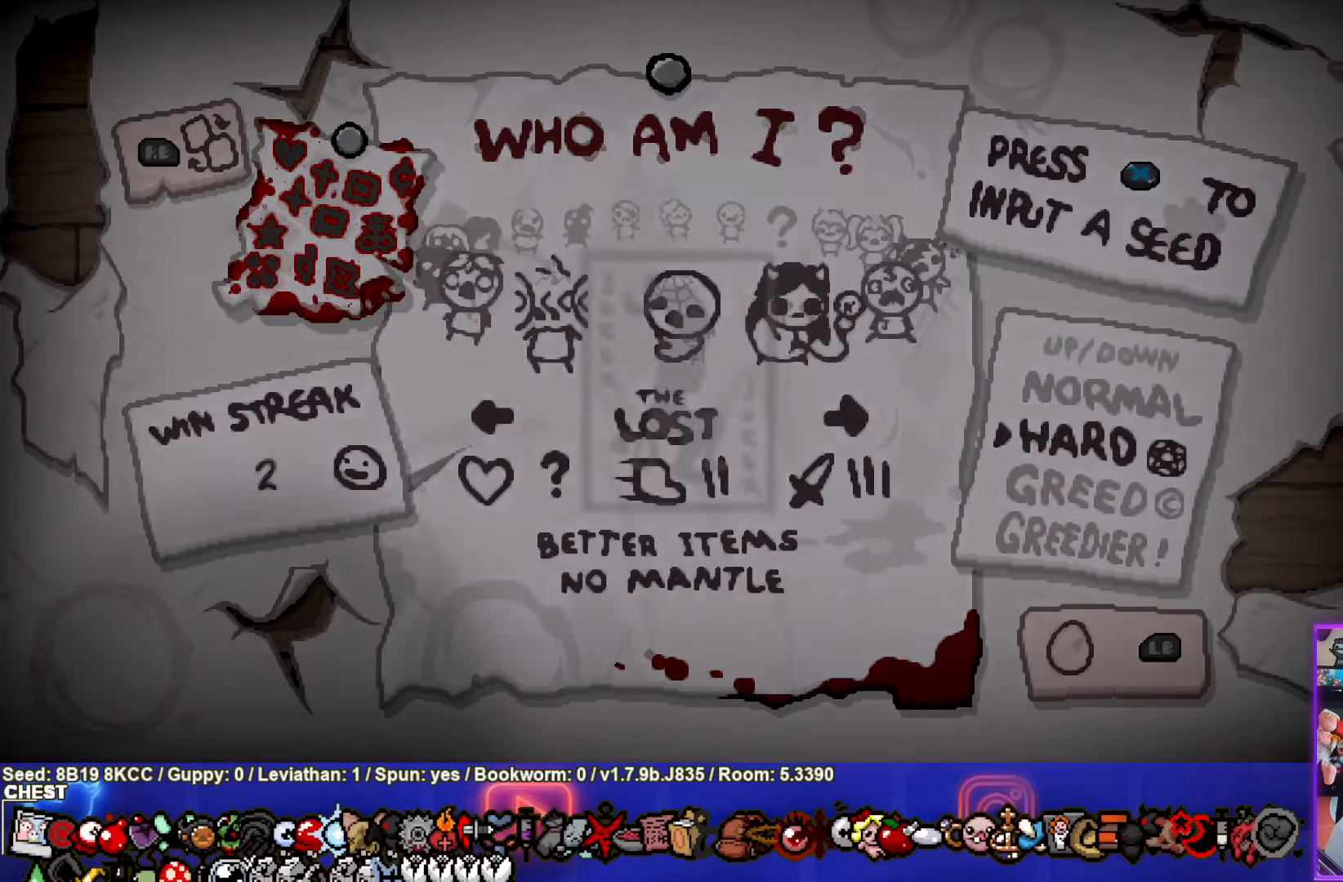
{"buttons": [], "left_stick": "center", "right_stick": "center", "events": []}
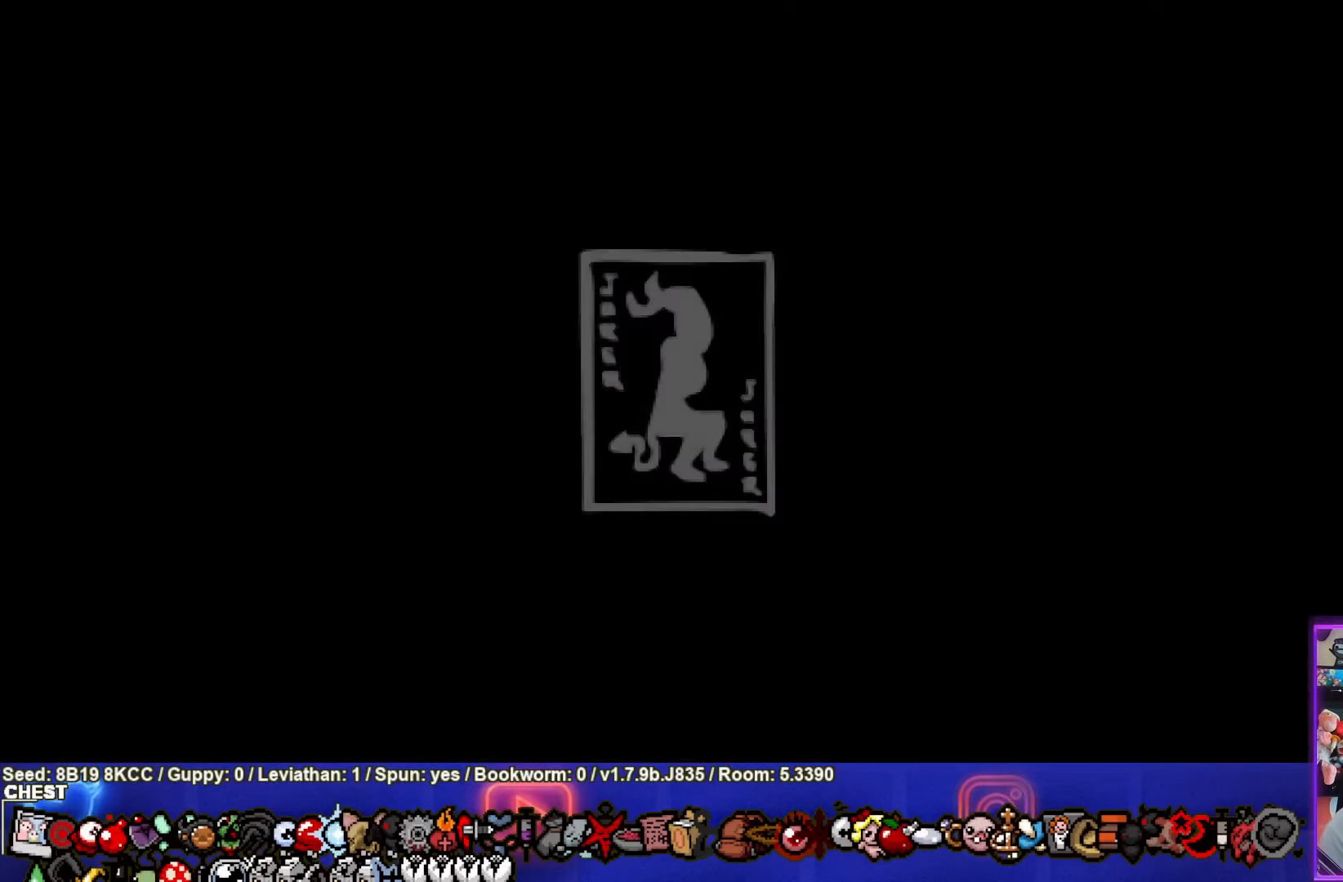
{"buttons": [], "left_stick": "center", "right_stick": "center", "events": []}
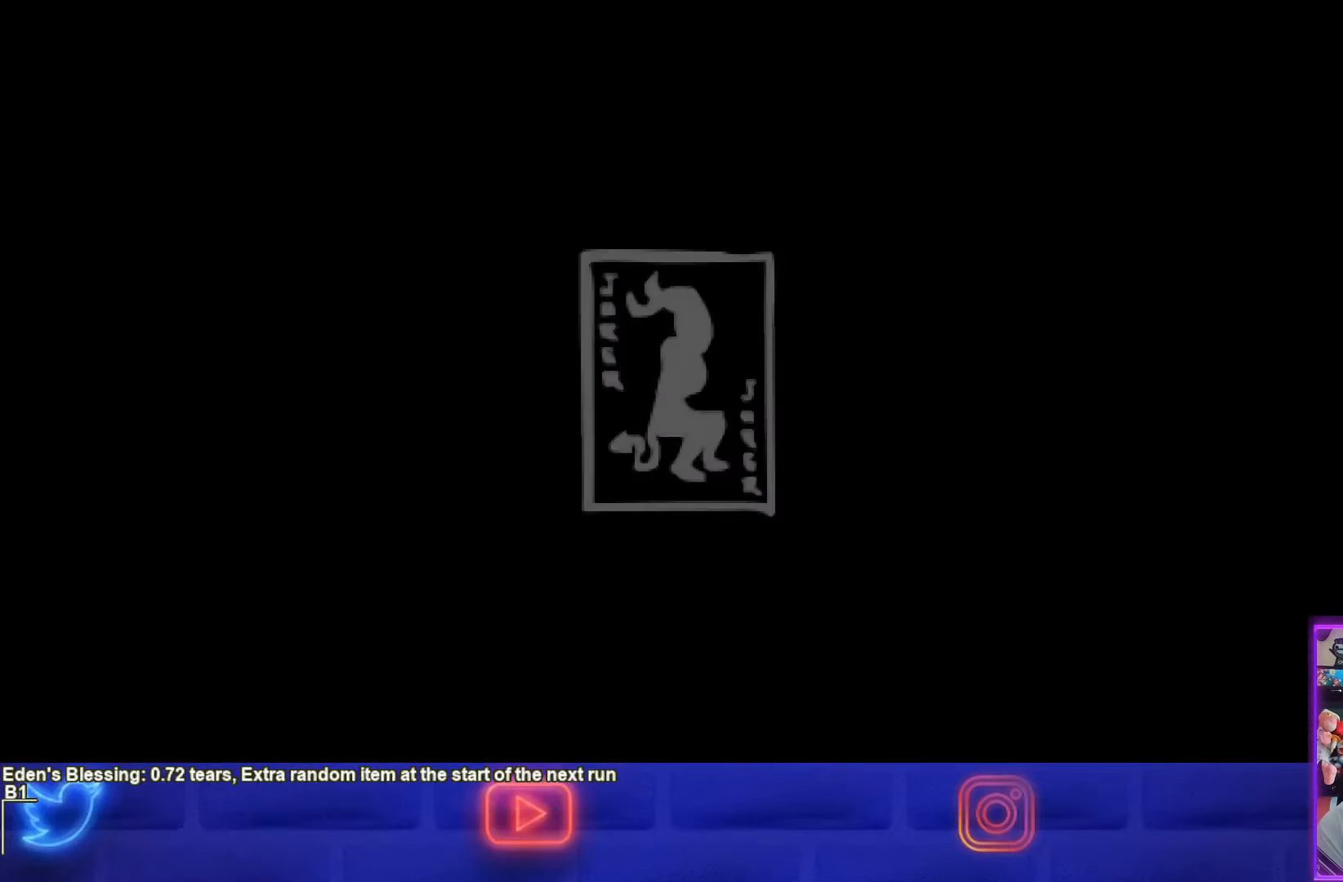
{"buttons": [], "left_stick": "center", "right_stick": "center", "events": []}
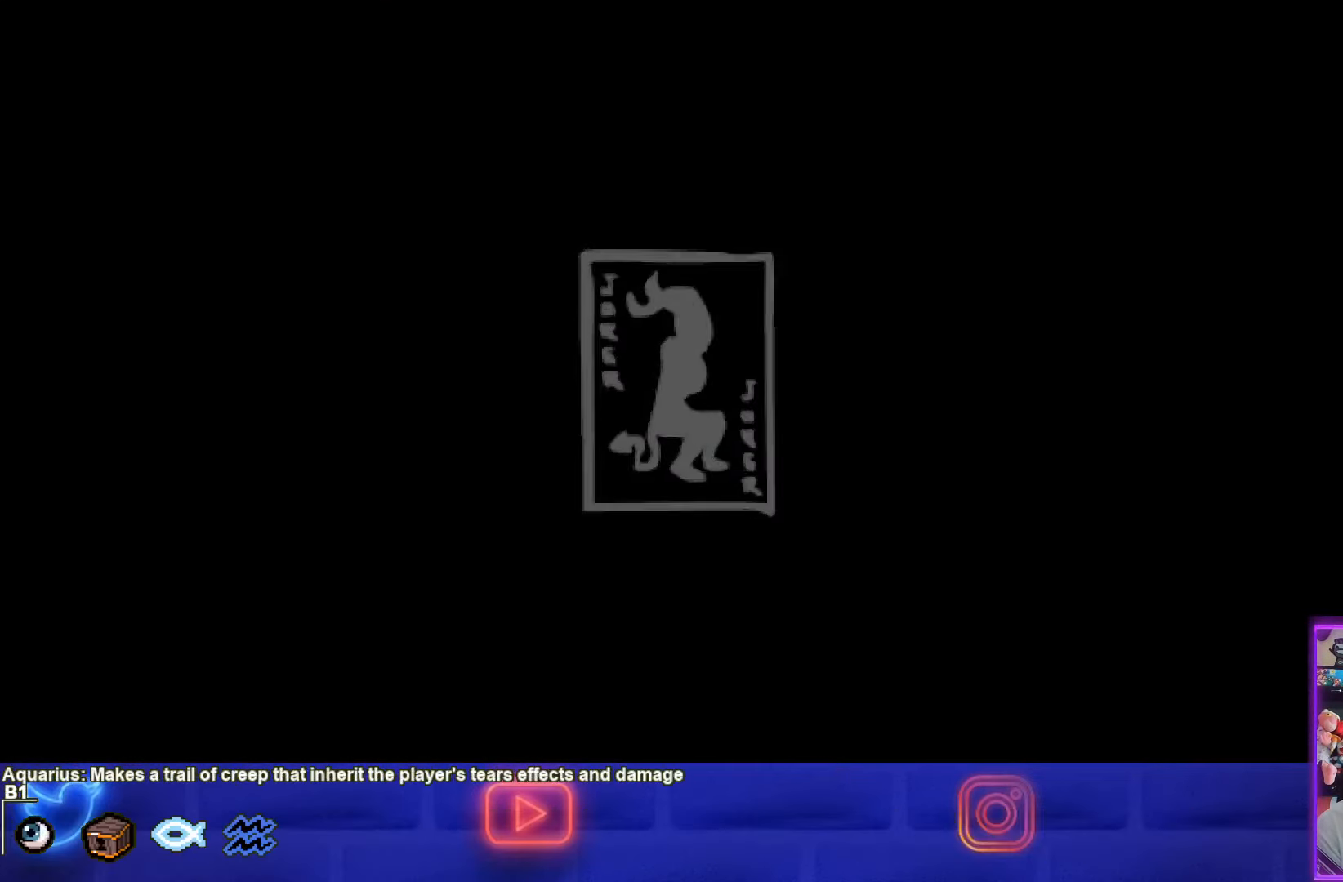
{"buttons": [], "left_stick": "center", "right_stick": "center", "events": []}
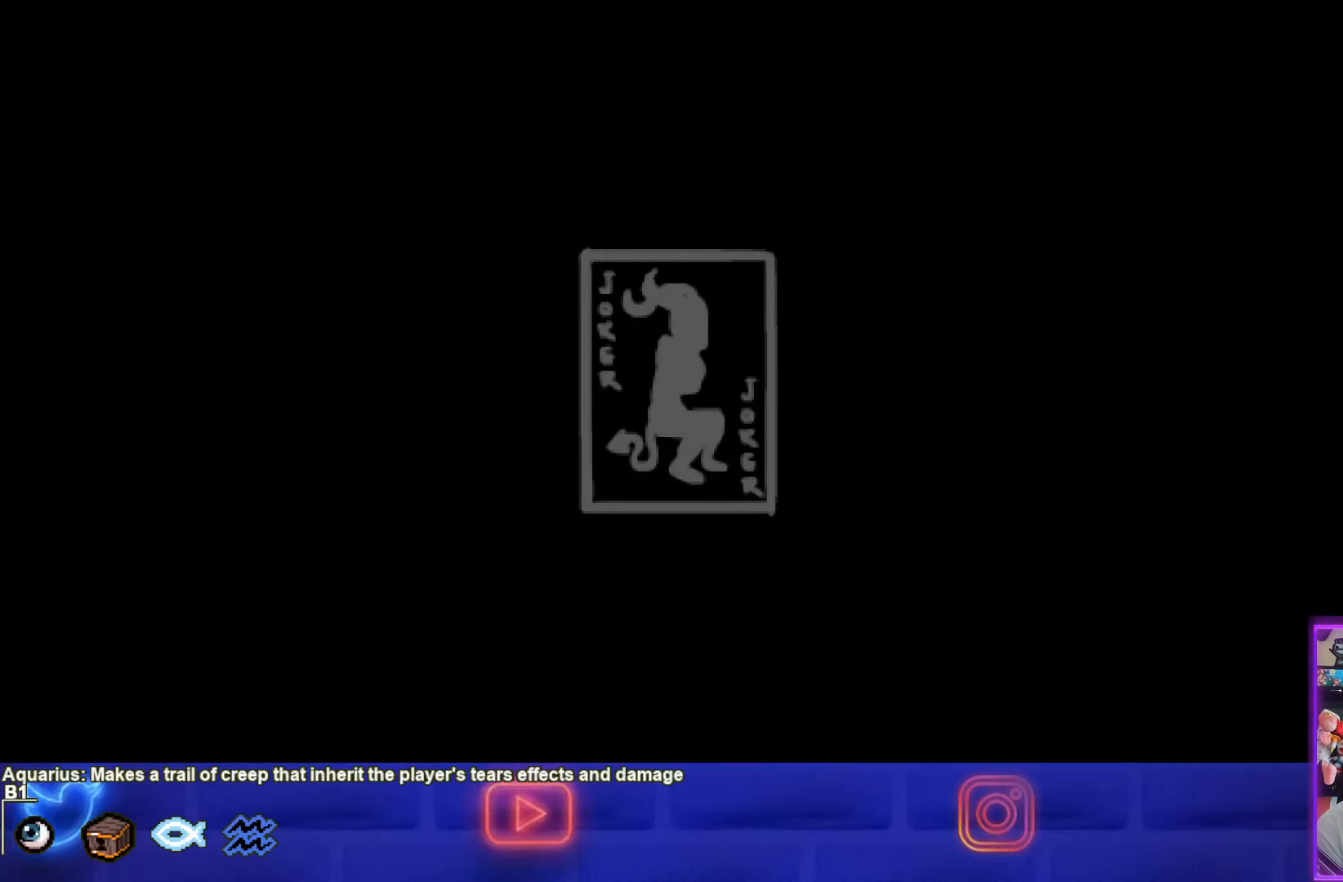
{"buttons": [], "left_stick": "center", "right_stick": "center", "events": []}
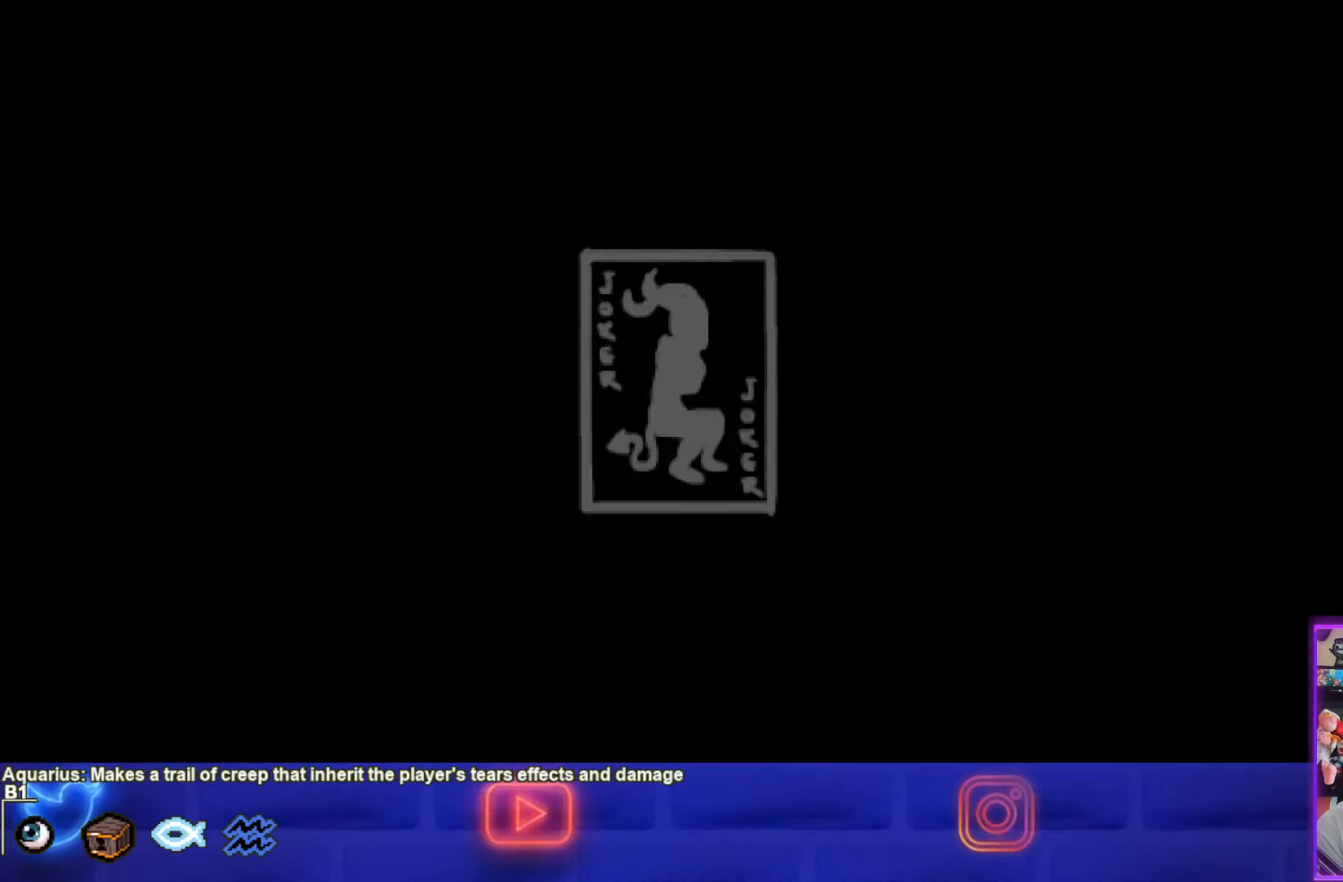
{"buttons": [], "left_stick": "center", "right_stick": "center", "events": []}
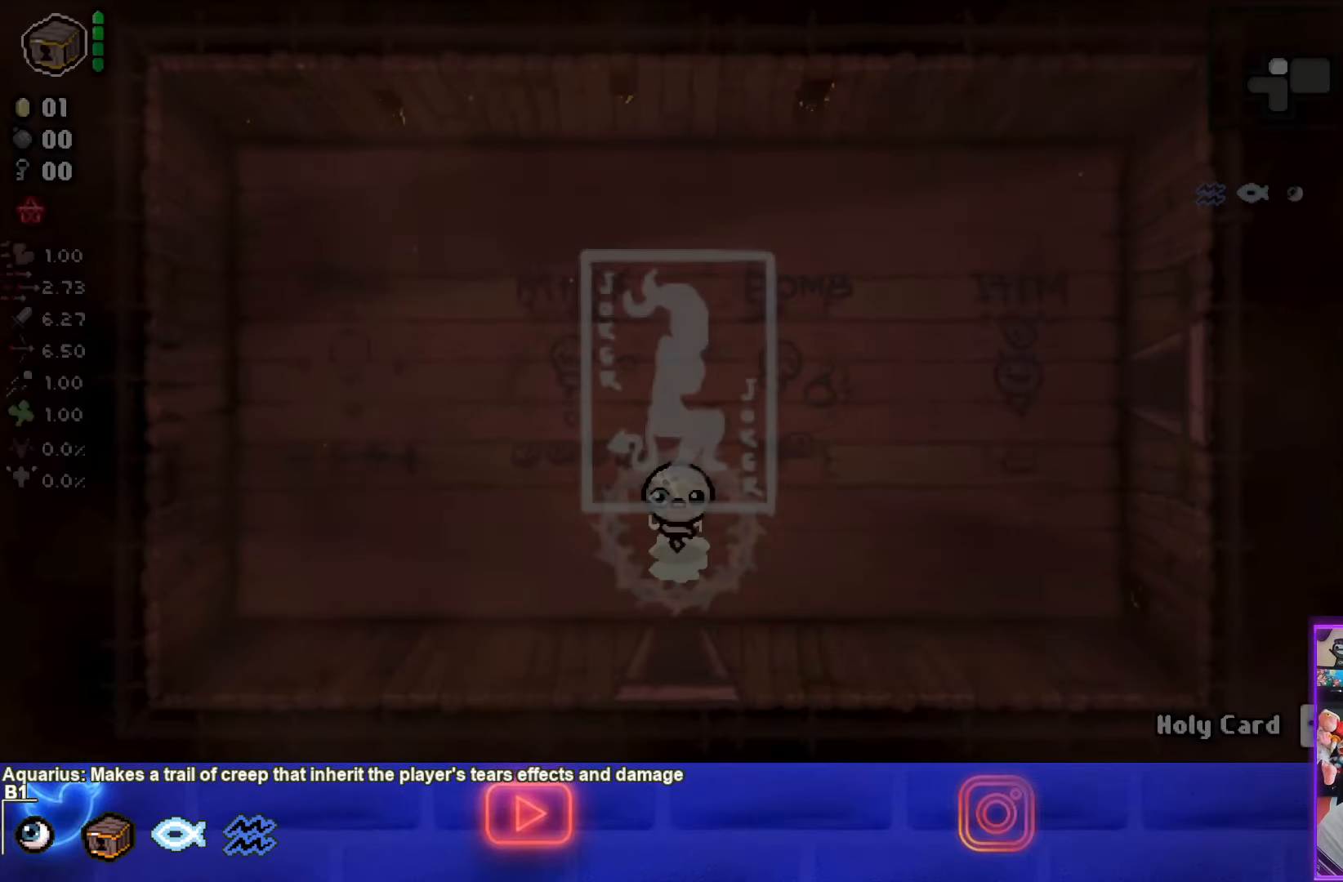
{"buttons": [], "left_stick": "center", "right_stick": "center", "events": []}
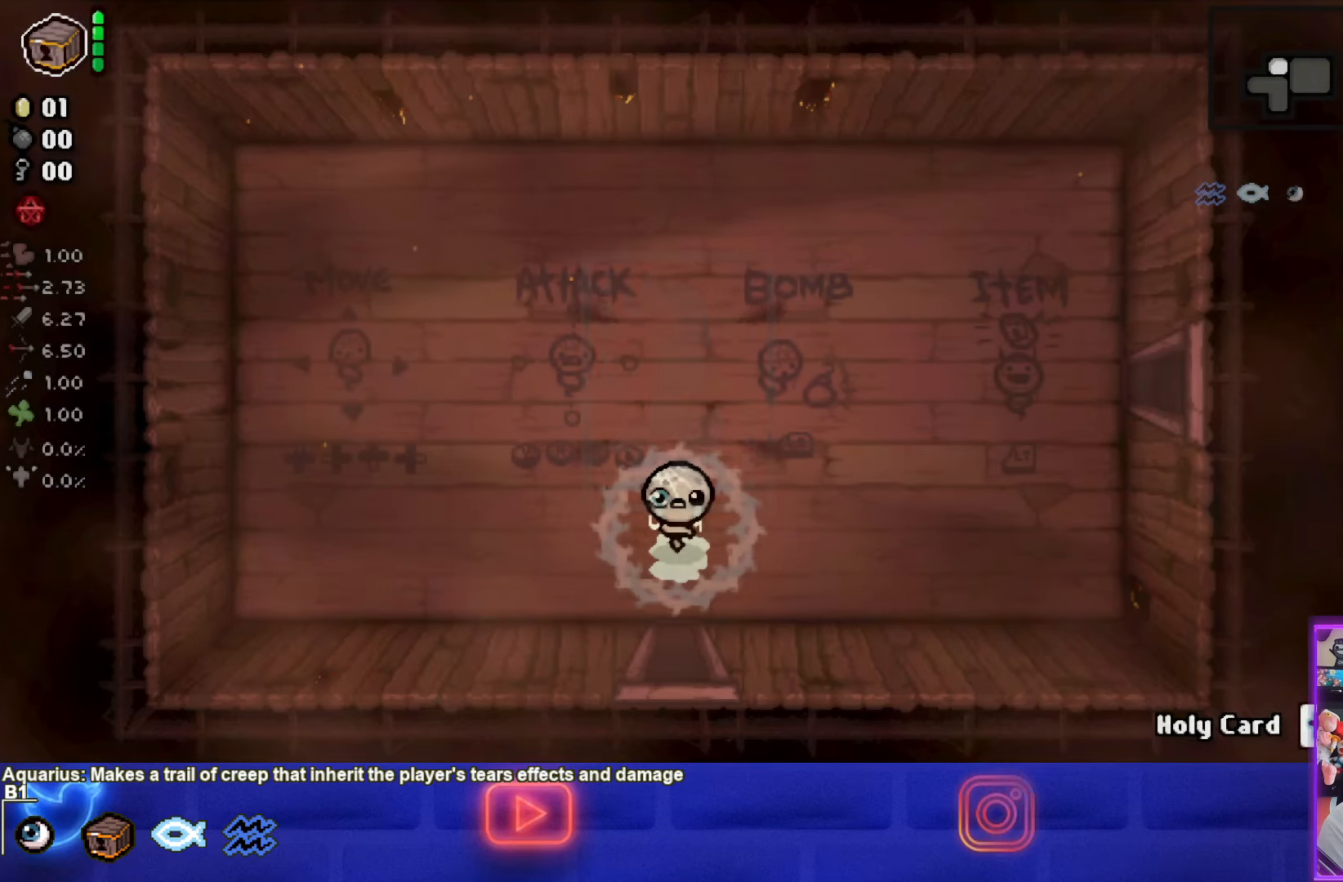
{"buttons": [], "left_stick": "center", "right_stick": "center", "events": []}
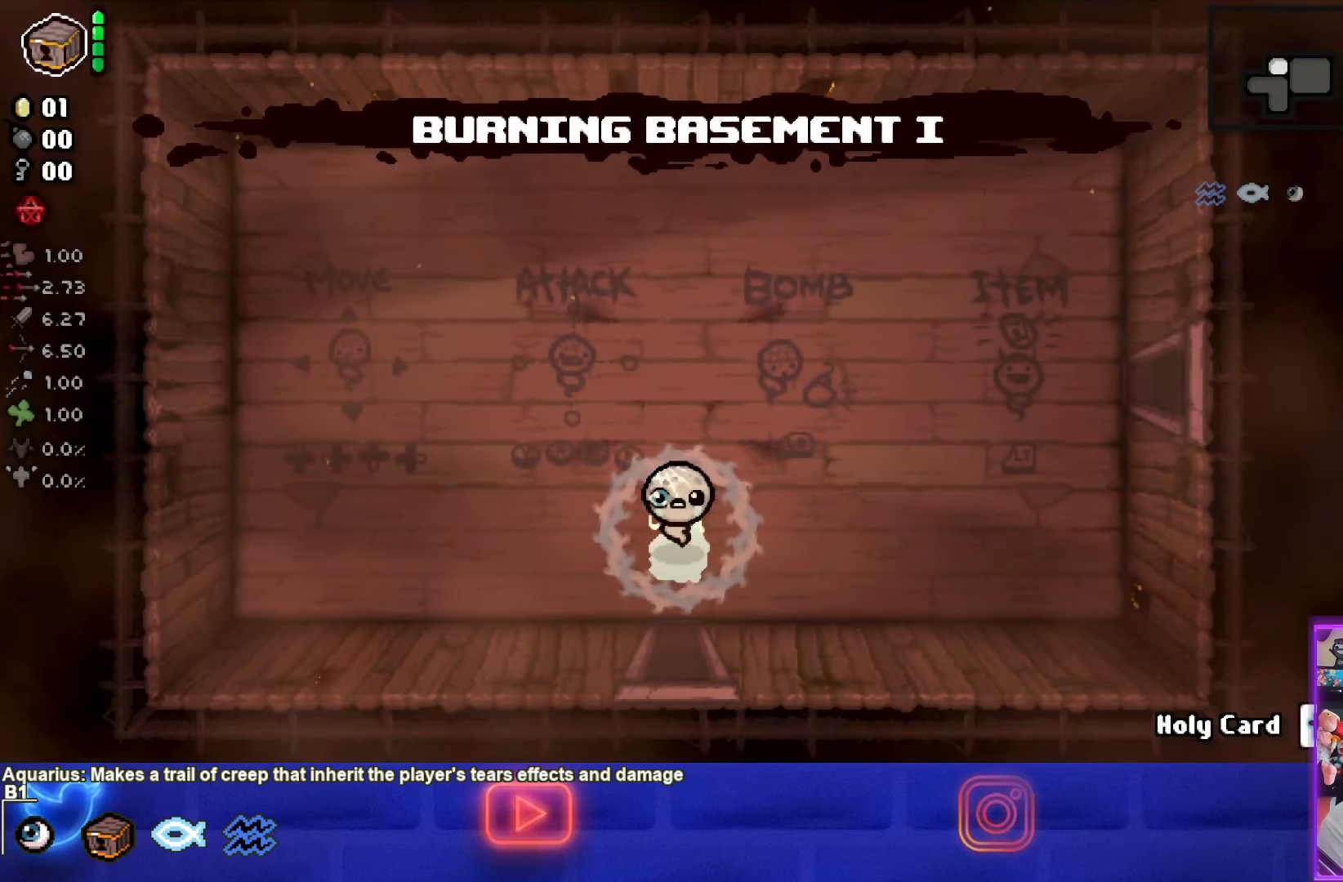
{"buttons": [], "left_stick": "center", "right_stick": "center", "events": []}
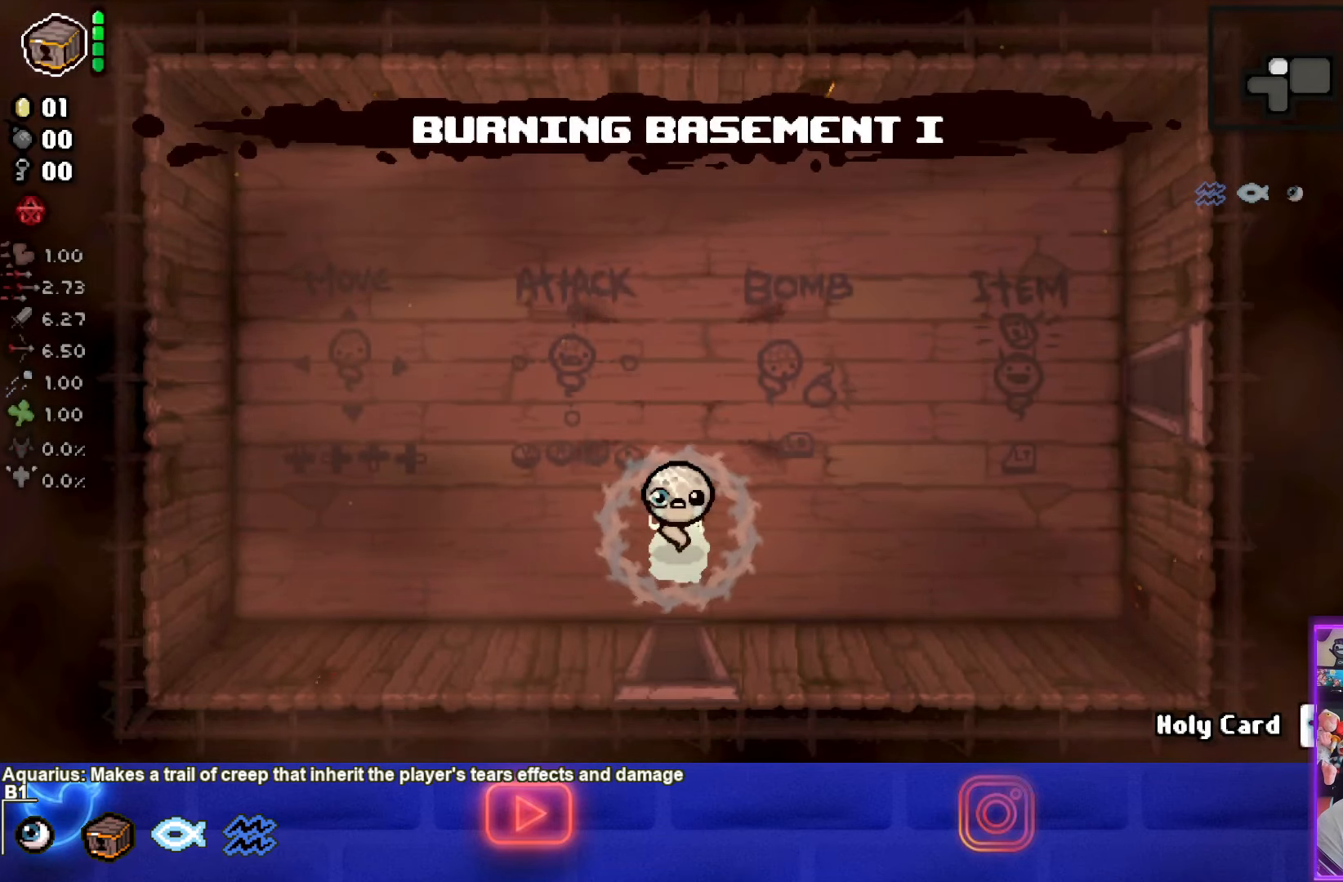
{"buttons": ["R1"], "left_stick": "center", "right_stick": "center", "events": [[433, "R1", "down"]]}
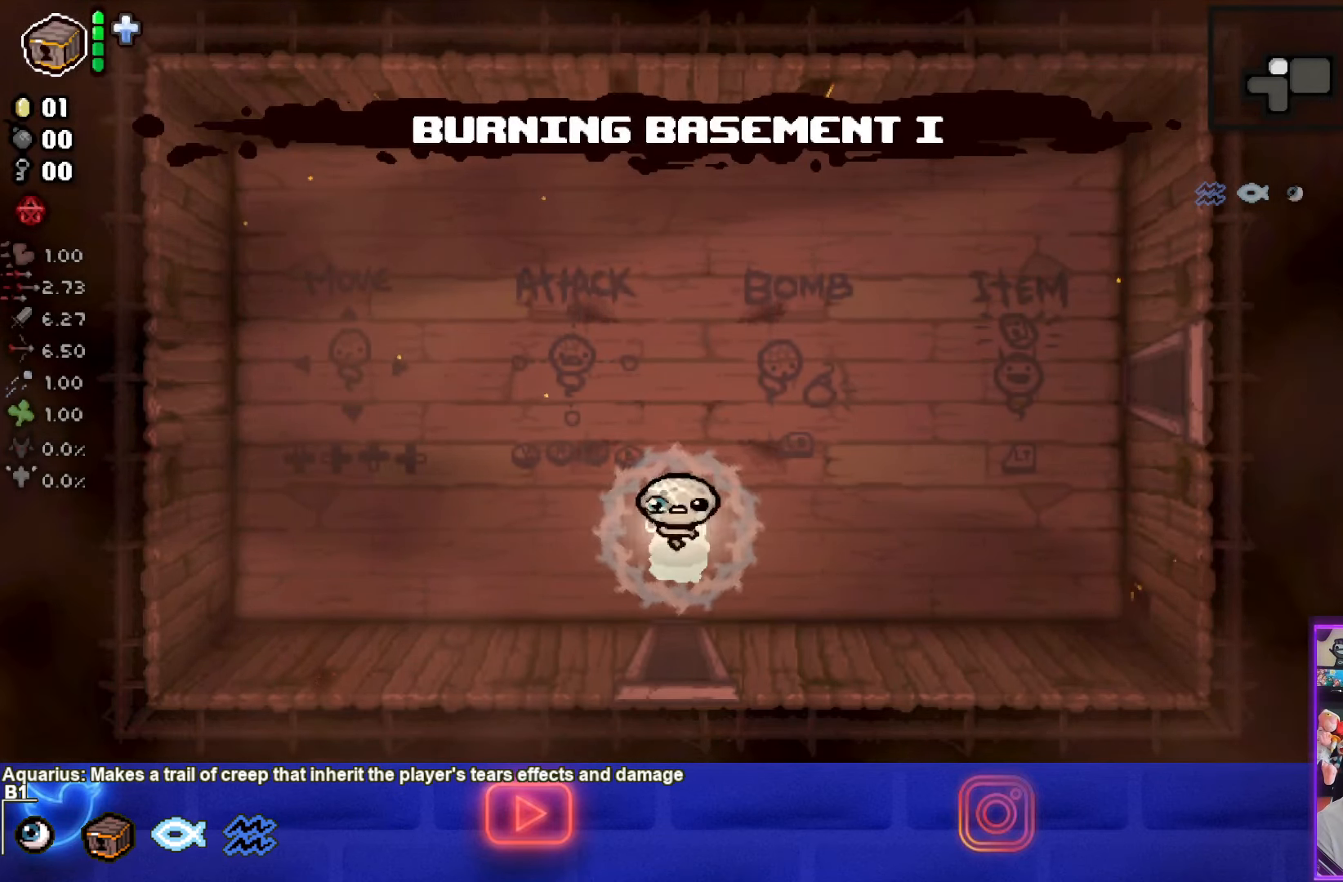
{"buttons": [], "left_stick": "center", "right_stick": "center", "events": [[83, "R1", "up"]]}
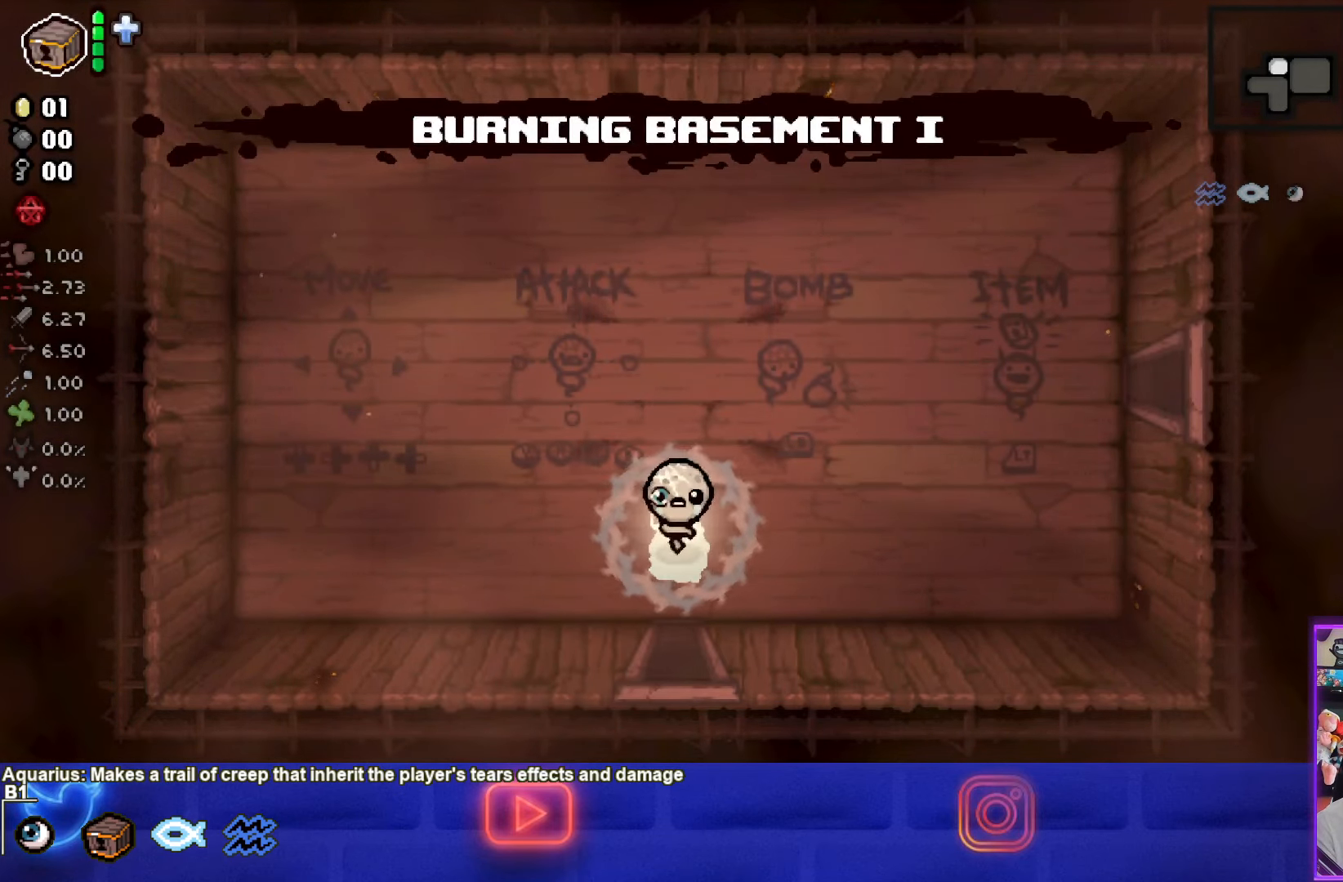
{"buttons": [], "left_stick": "center", "right_stick": "center", "events": []}
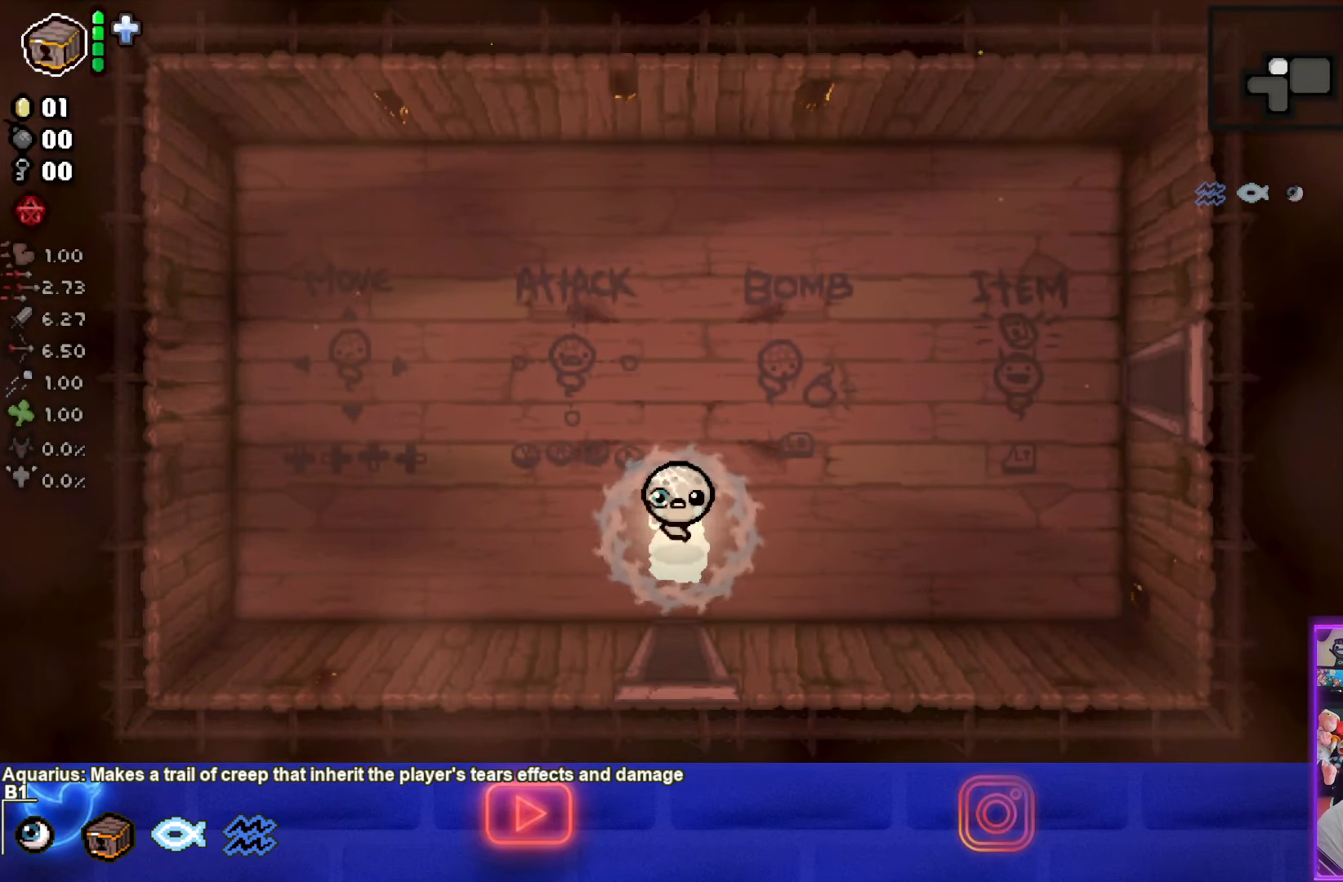
{"buttons": [], "left_stick": "center", "right_stick": "center", "events": []}
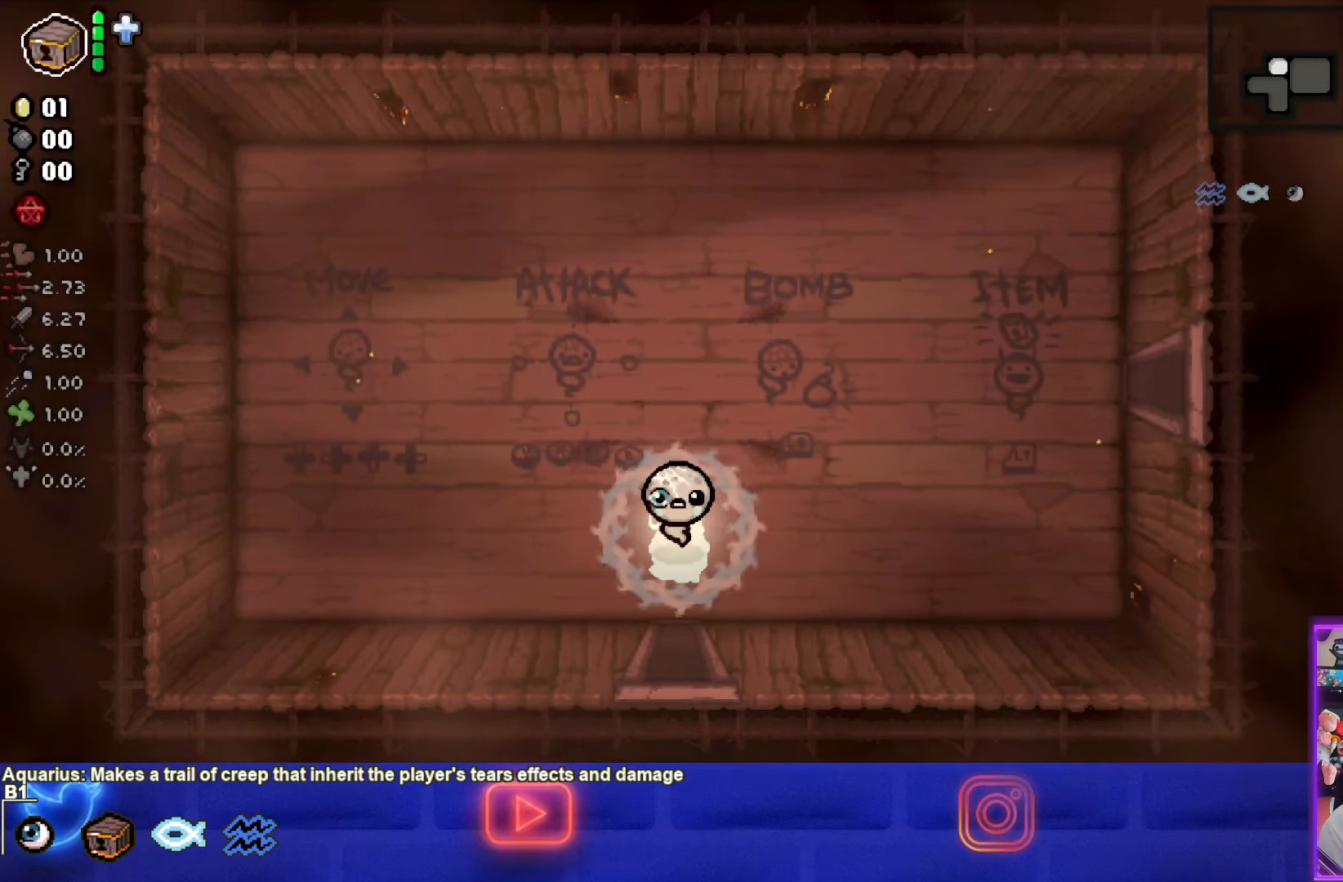
{"buttons": [], "left_stick": "center", "right_stick": "center", "events": []}
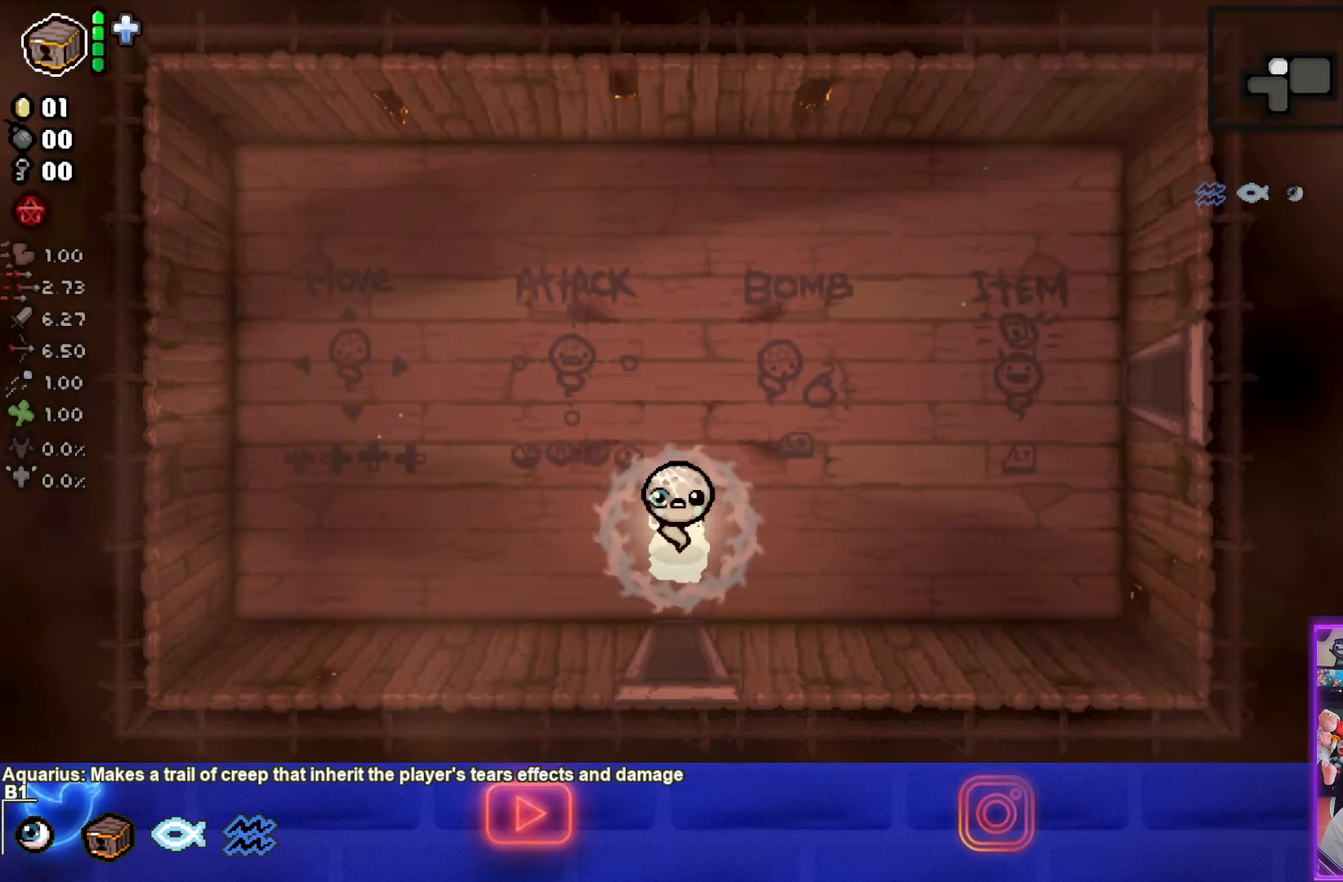
{"buttons": [], "left_stick": "up-left", "right_stick": "center", "events": [[316, "left_stick", "up-left"]]}
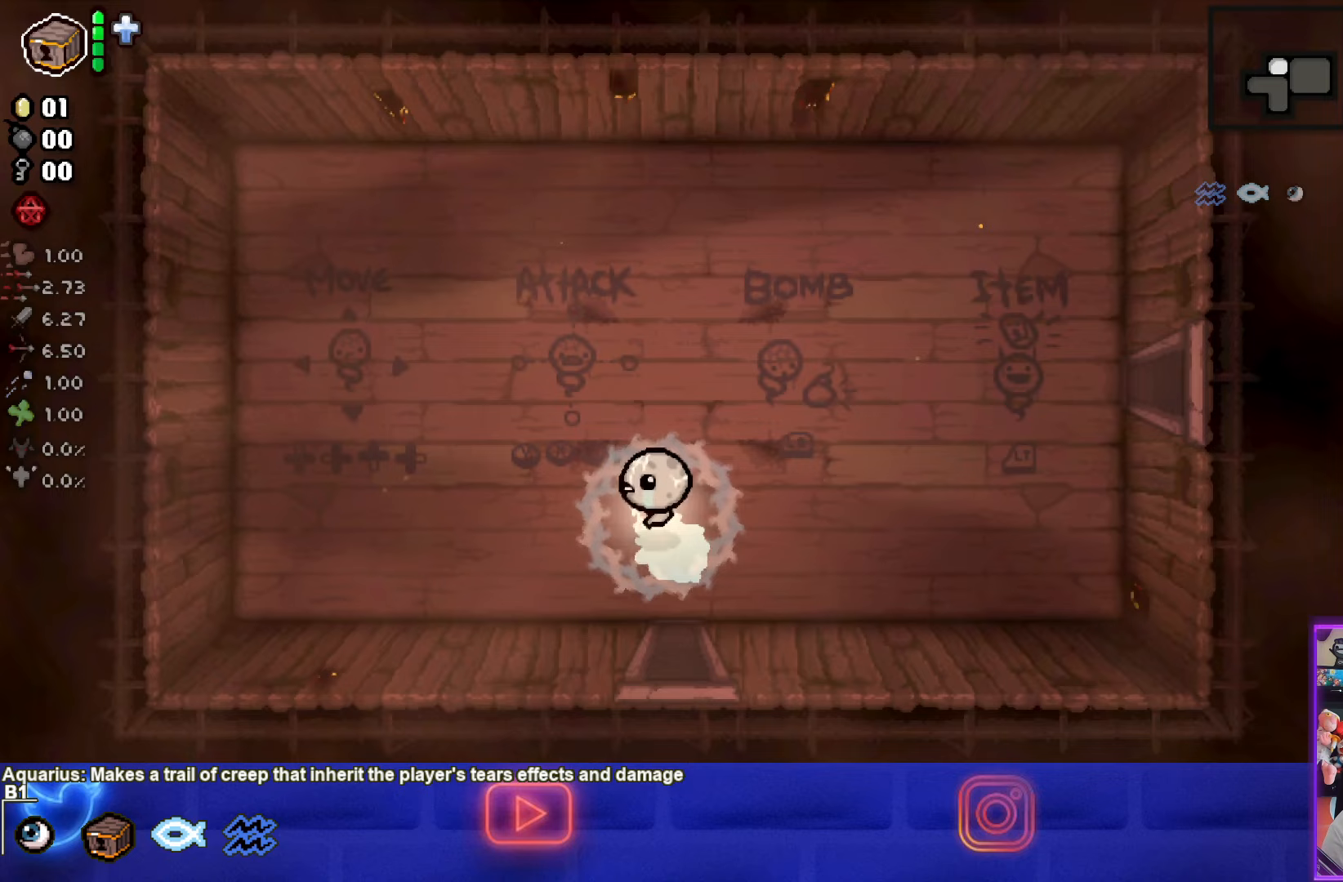
{"buttons": ["L2"], "left_stick": "up-right", "right_stick": "center", "events": [[417, "L2", "down"], [433, "left_stick", "up-right"]]}
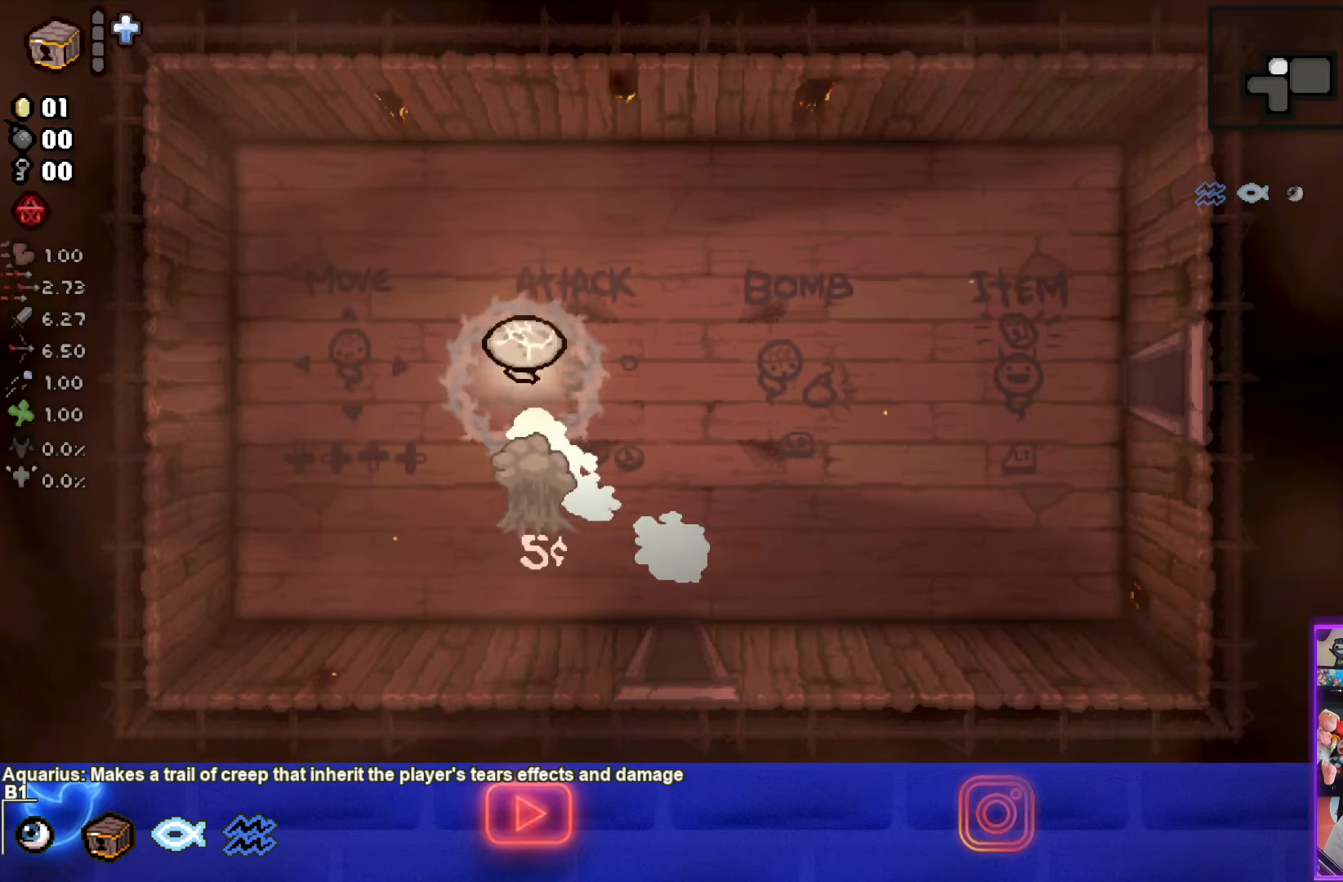
{"buttons": ["CROSS"], "left_stick": "down-right", "right_stick": "center", "events": [[50, "L2", "up"], [183, "left_stick", "center"], [383, "left_stick", "down-right"], [500, "CROSS", "down"]]}
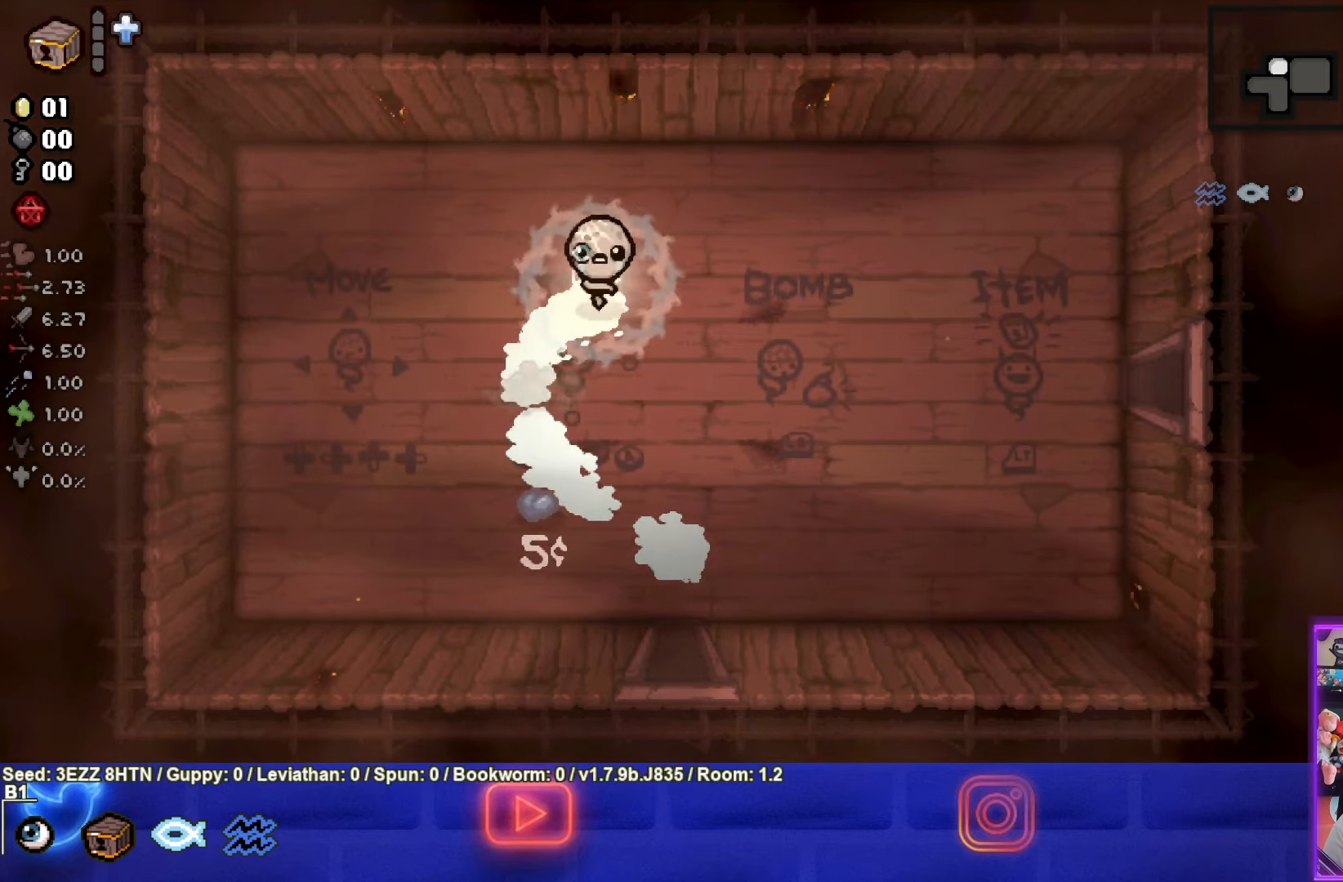
{"buttons": [], "left_stick": "down", "right_stick": "center", "events": [[133, "CROSS", "up"], [217, "left_stick", "down"]]}
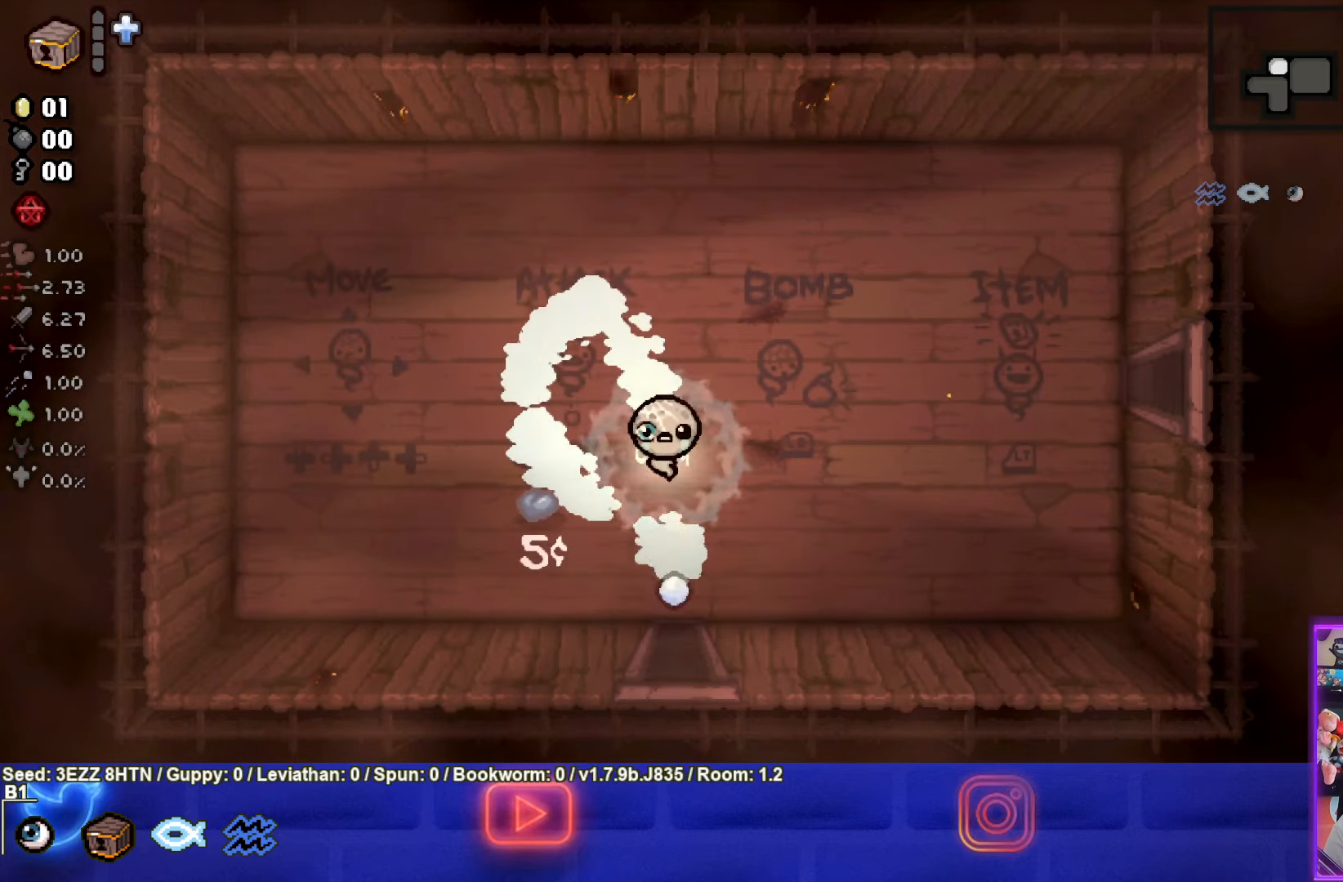
{"buttons": ["CROSS"], "left_stick": "center", "right_stick": "center", "events": [[500, "CROSS", "down"], [500, "left_stick", "center"]]}
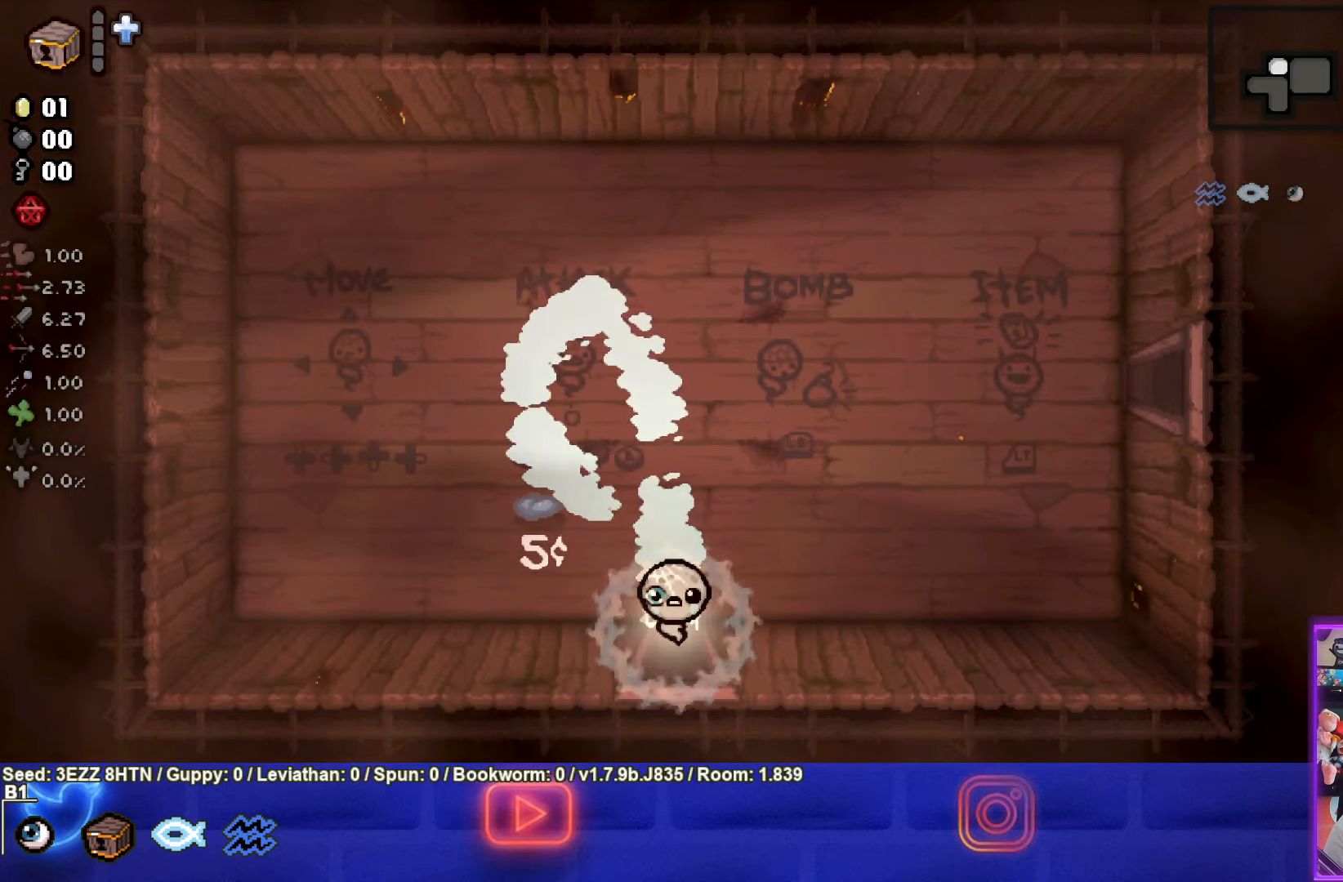
{"buttons": ["CROSS"], "left_stick": "down", "right_stick": "center", "events": [[433, "left_stick", "down"]]}
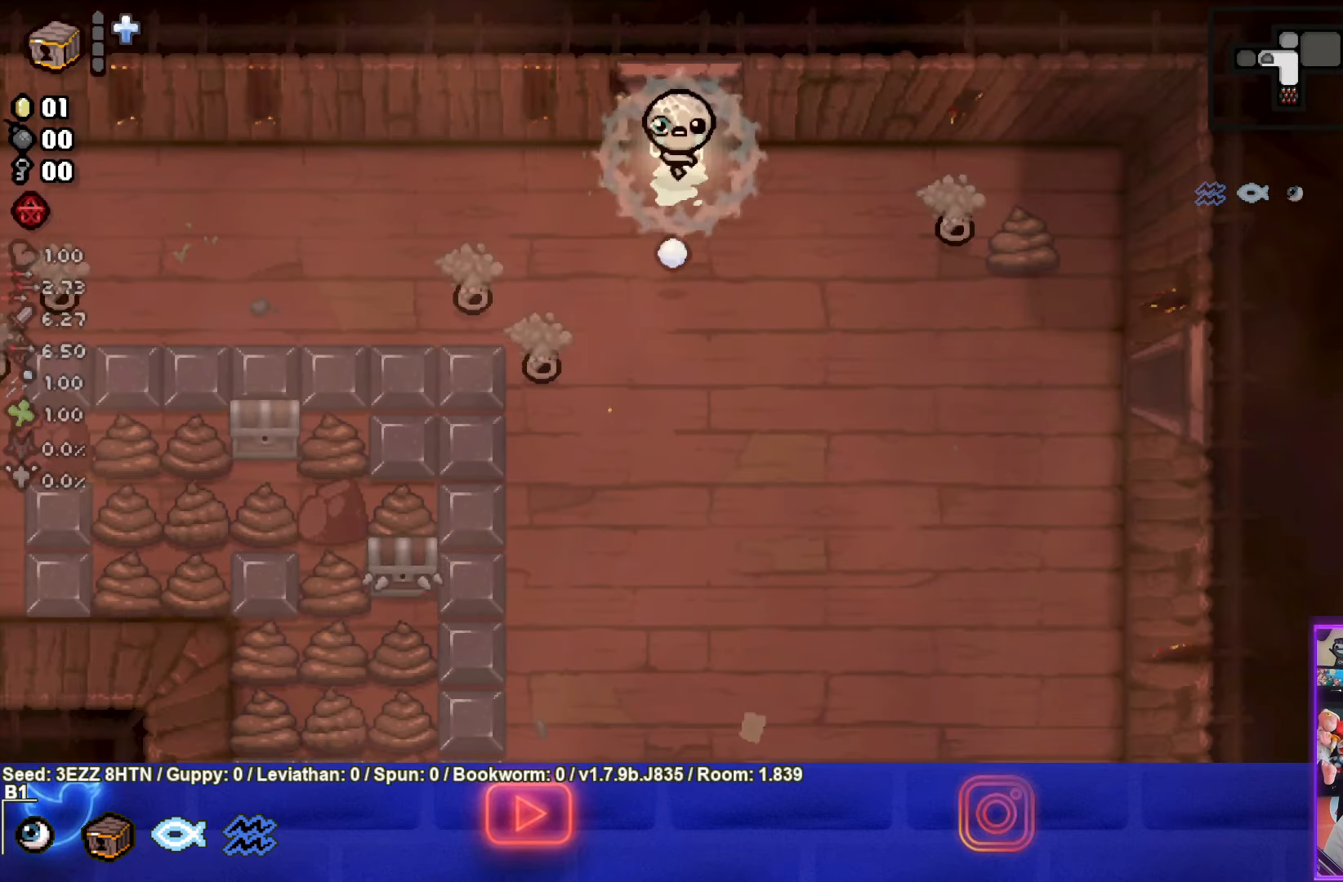
{"buttons": ["SQUARE"], "left_stick": "right", "right_stick": "center", "events": [[33, "CROSS", "up"], [350, "SQUARE", "down"], [350, "left_stick", "down-right"], [450, "left_stick", "right"]]}
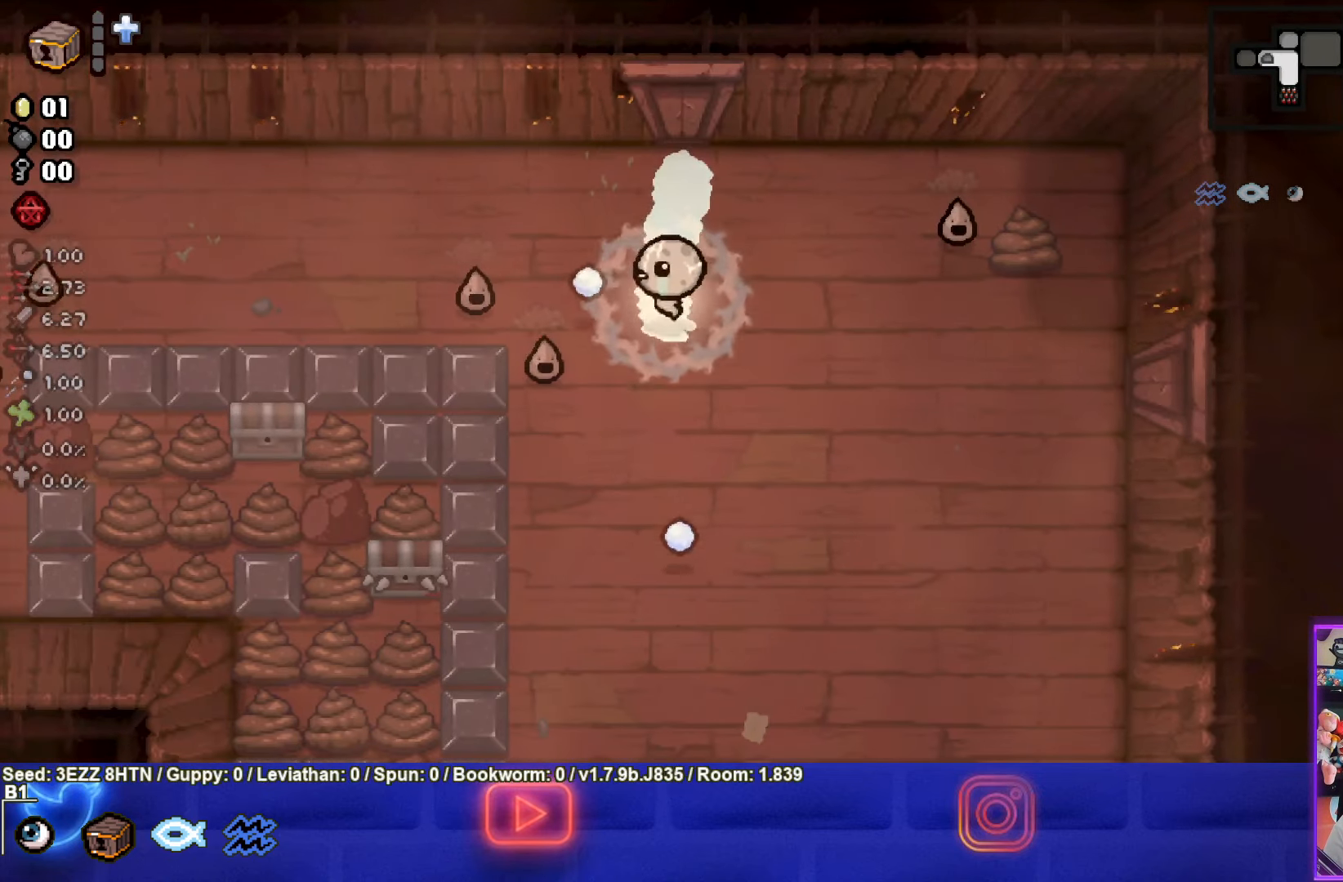
{"buttons": [], "left_stick": "down-right", "right_stick": "center", "events": [[83, "left_stick", "center"], [350, "left_stick", "down-right"], [500, "SQUARE", "up"]]}